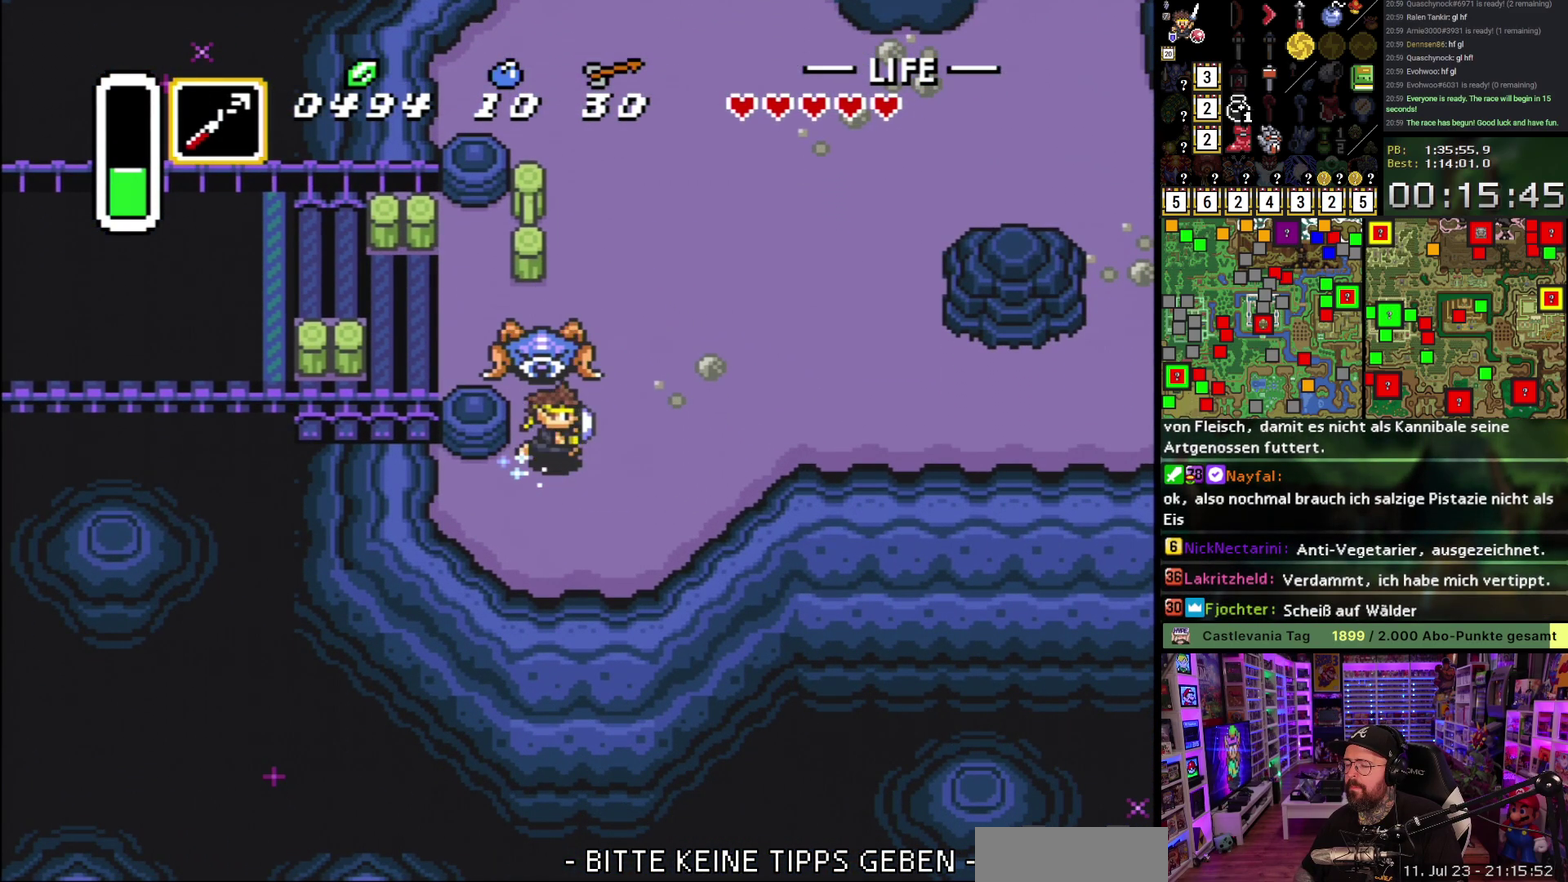
Gameplay with a controller (Nintendo layout); each line is a JSON object with the inputs held at the frame after it. "events" lists button and stick changes between this image and that frame as [ms after this image, input, new state], when the widget could be followed in between. Not read: L3 R3.
{"buttons": [], "events": [[233, "A", "up"]]}
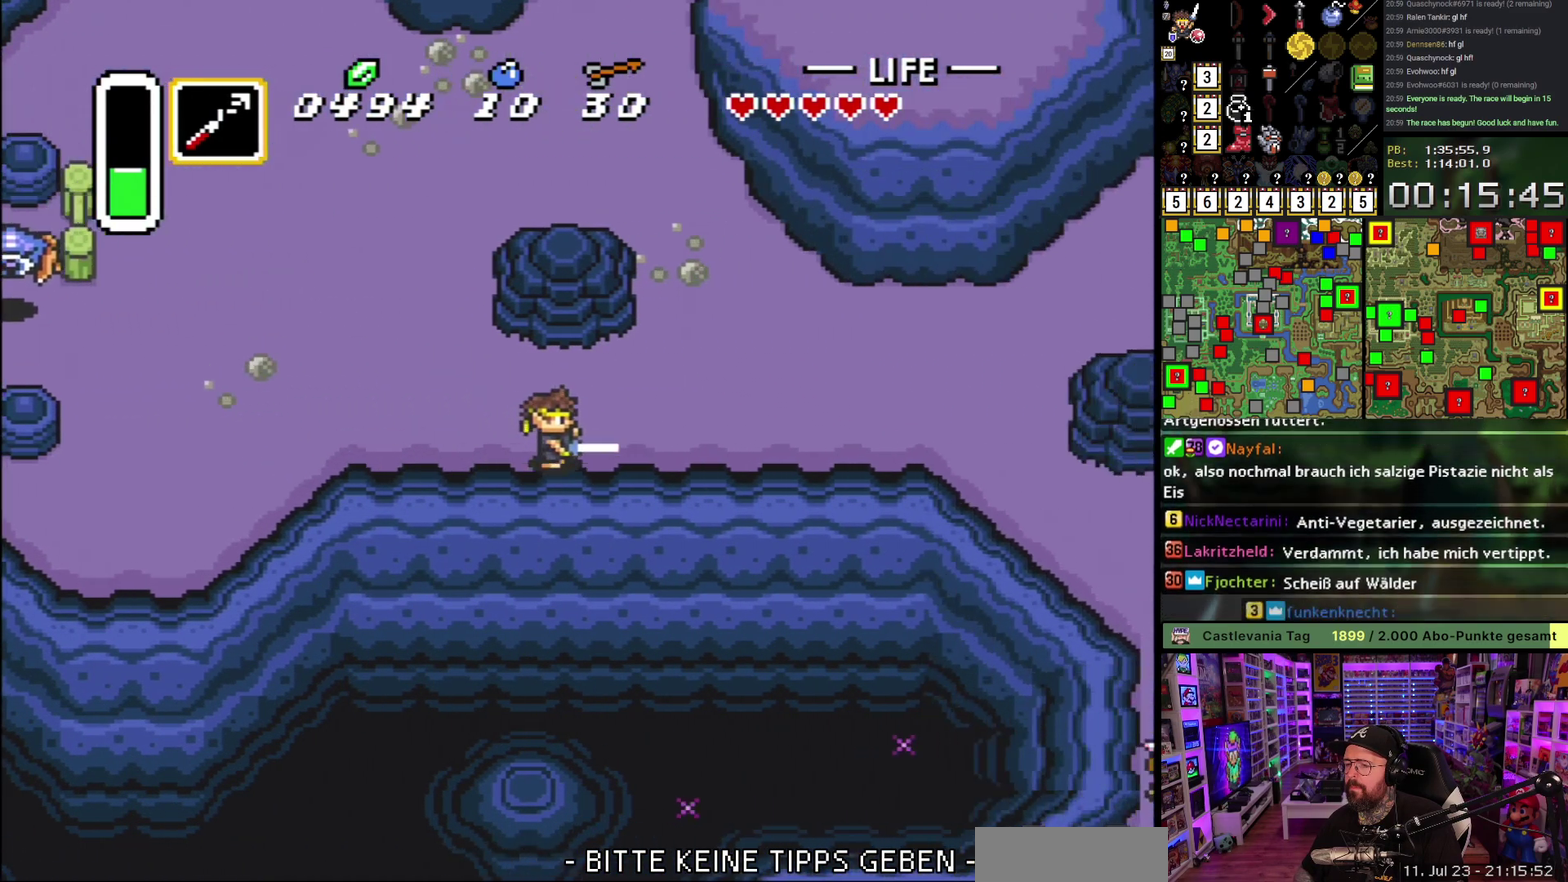
{"buttons": ["A"], "events": [[383, "DPAD_DOWN", "down"], [400, "A", "down"], [467, "DPAD_DOWN", "up"]]}
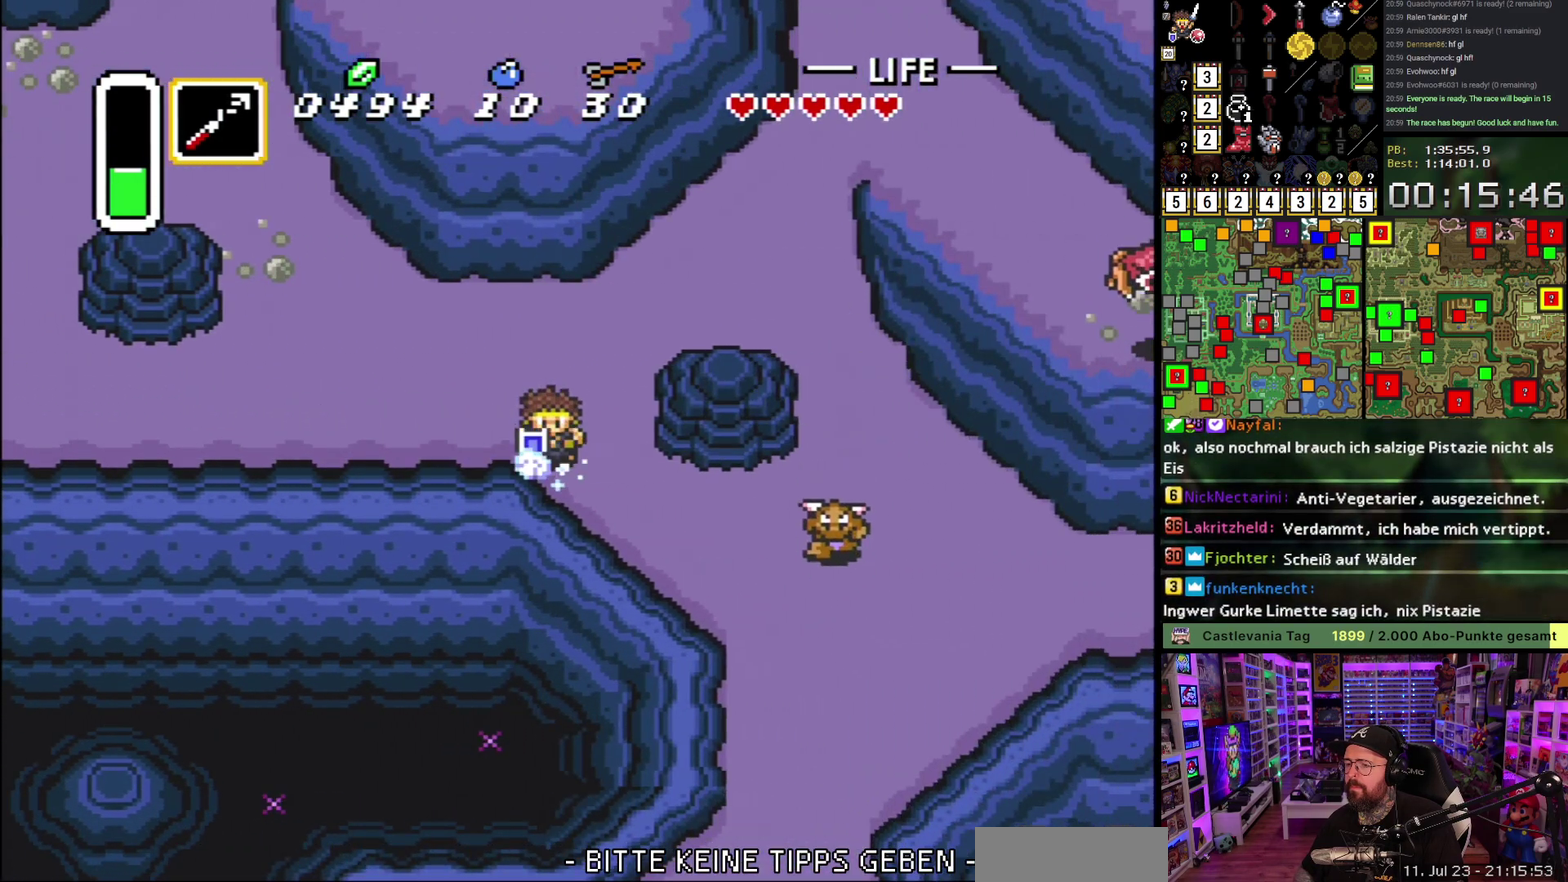
{"buttons": ["A"], "events": []}
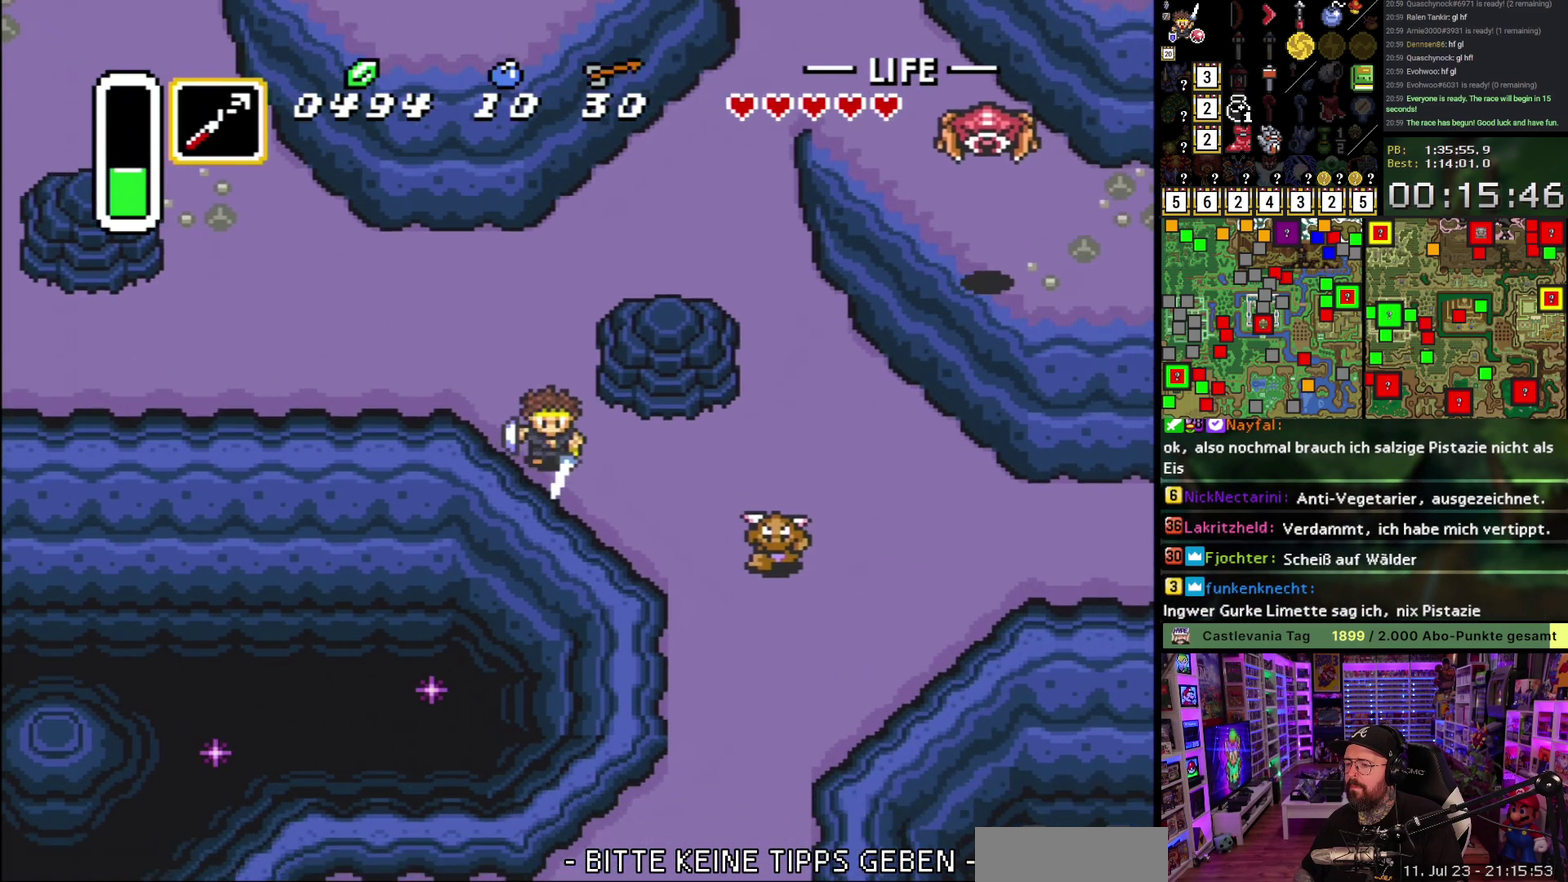
{"buttons": ["A"], "events": [[317, "DPAD_RIGHT", "down"], [417, "DPAD_RIGHT", "up"]]}
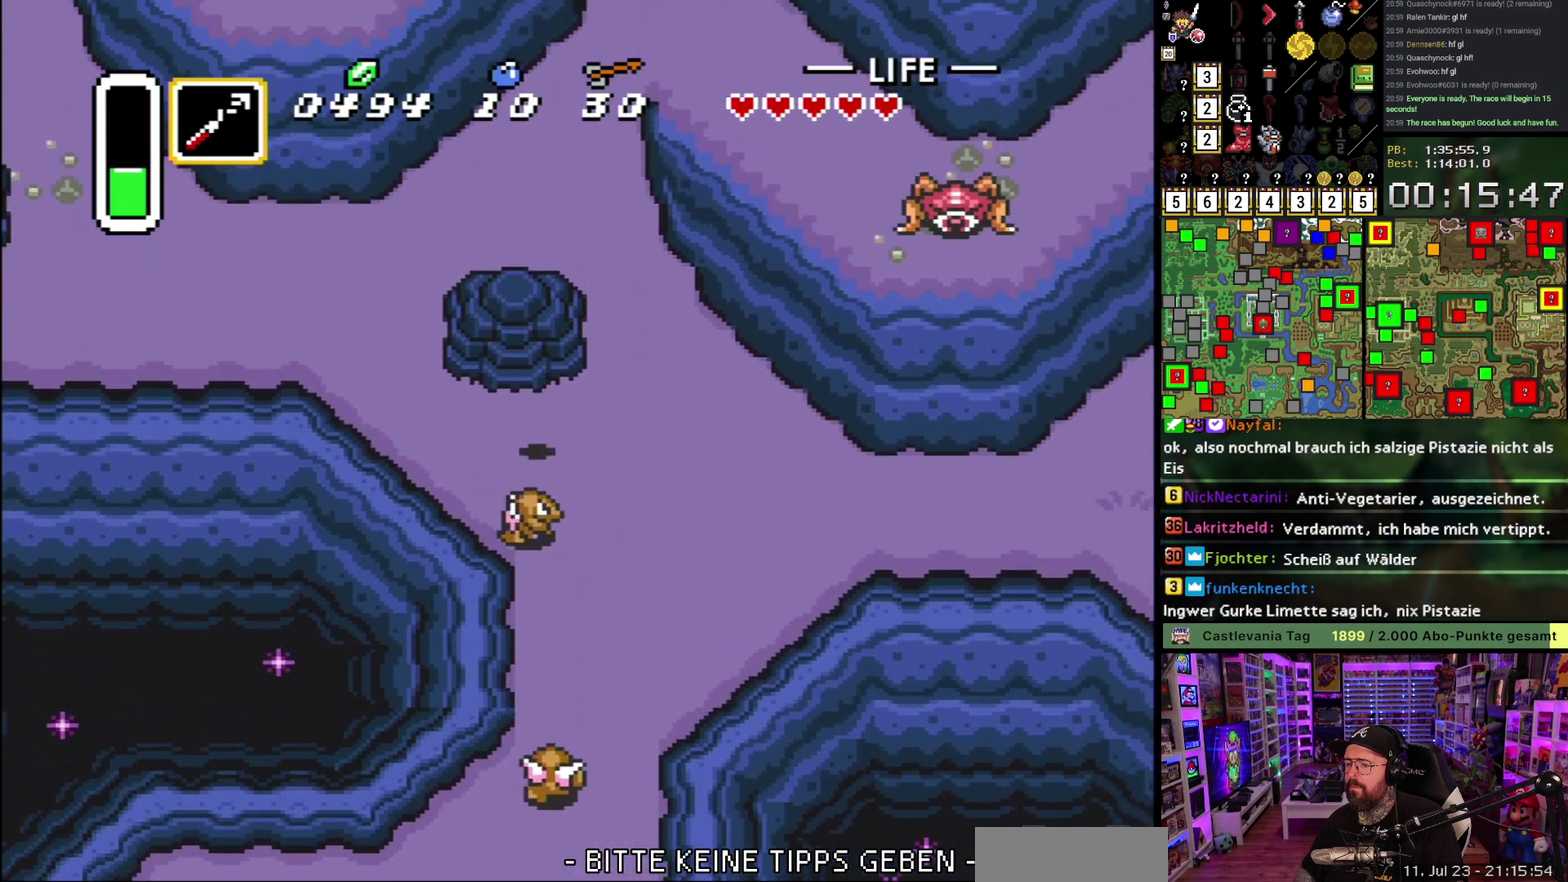
{"buttons": ["A", "DPAD_RIGHT"], "events": [[50, "A", "up"], [250, "DPAD_RIGHT", "down"], [367, "A", "down"]]}
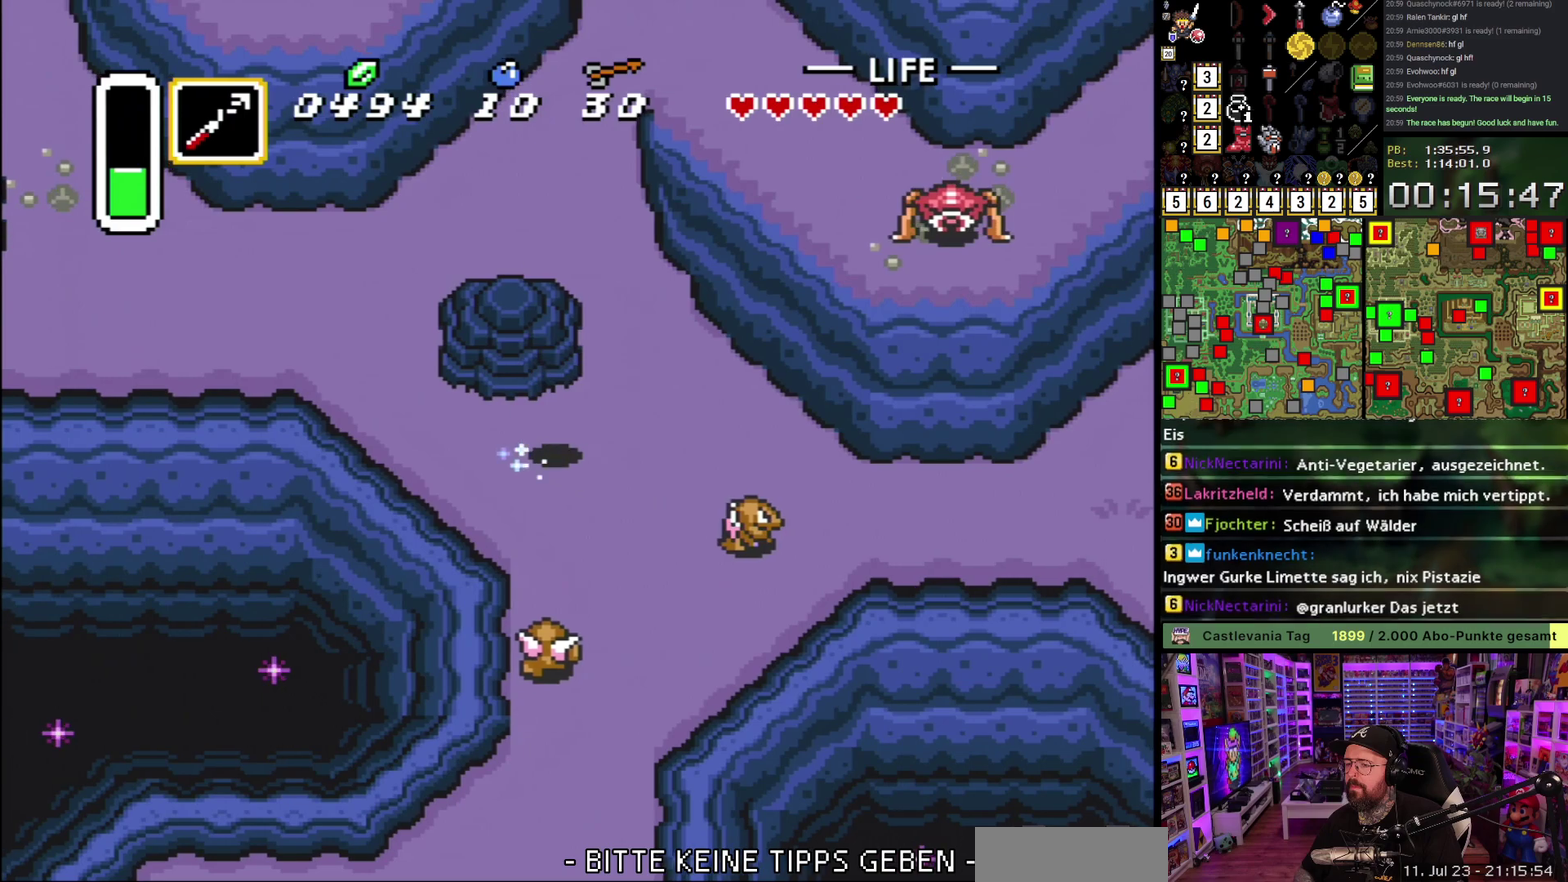
{"buttons": ["A"], "events": [[50, "DPAD_RIGHT", "up"]]}
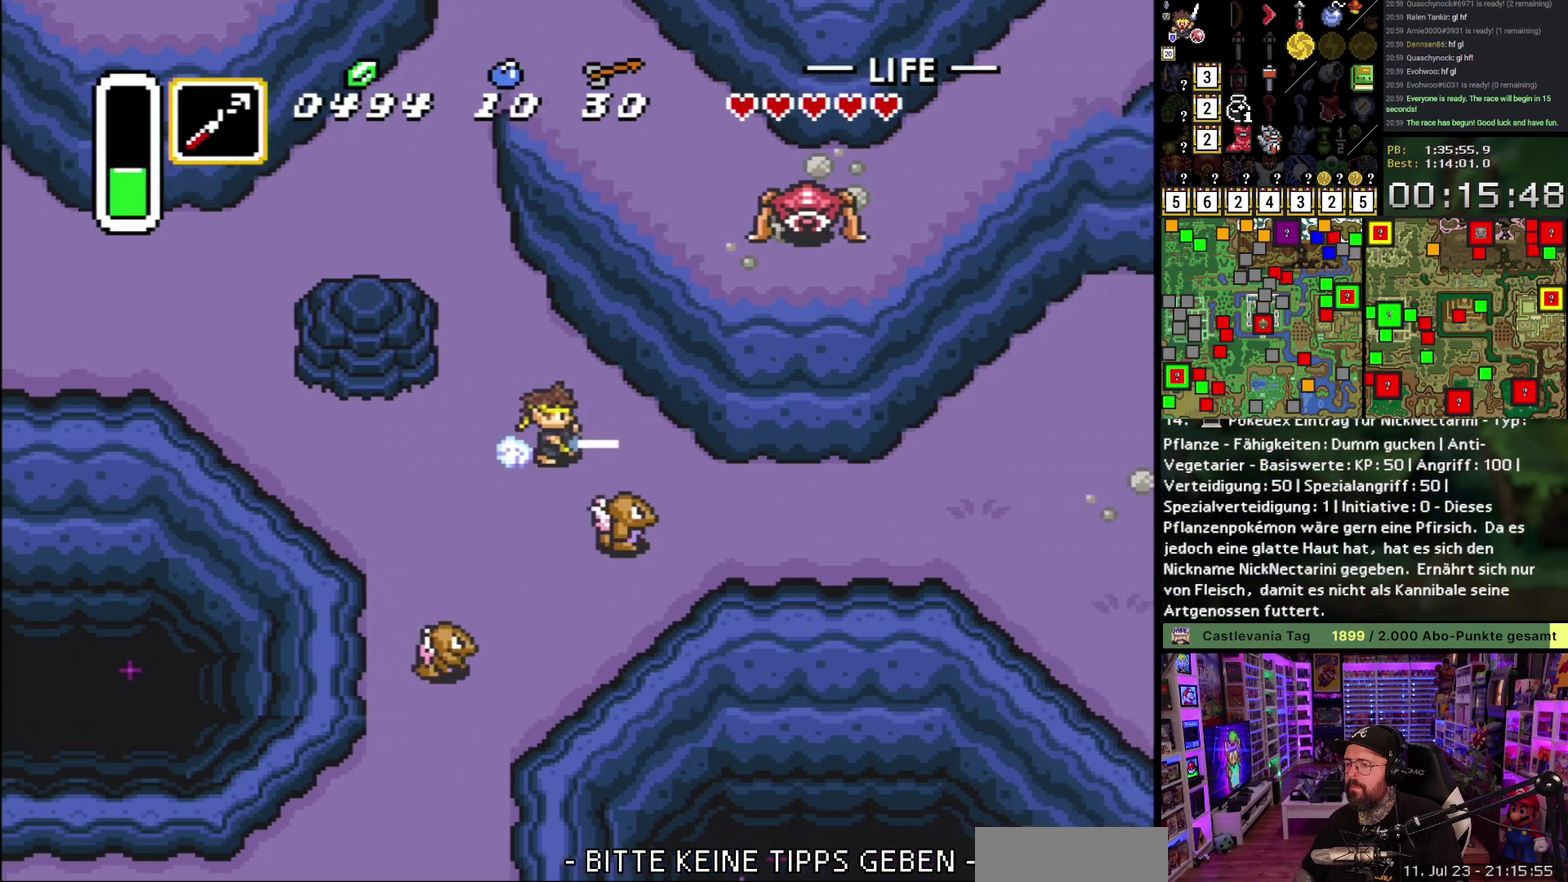
{"buttons": [], "events": [[433, "A", "up"]]}
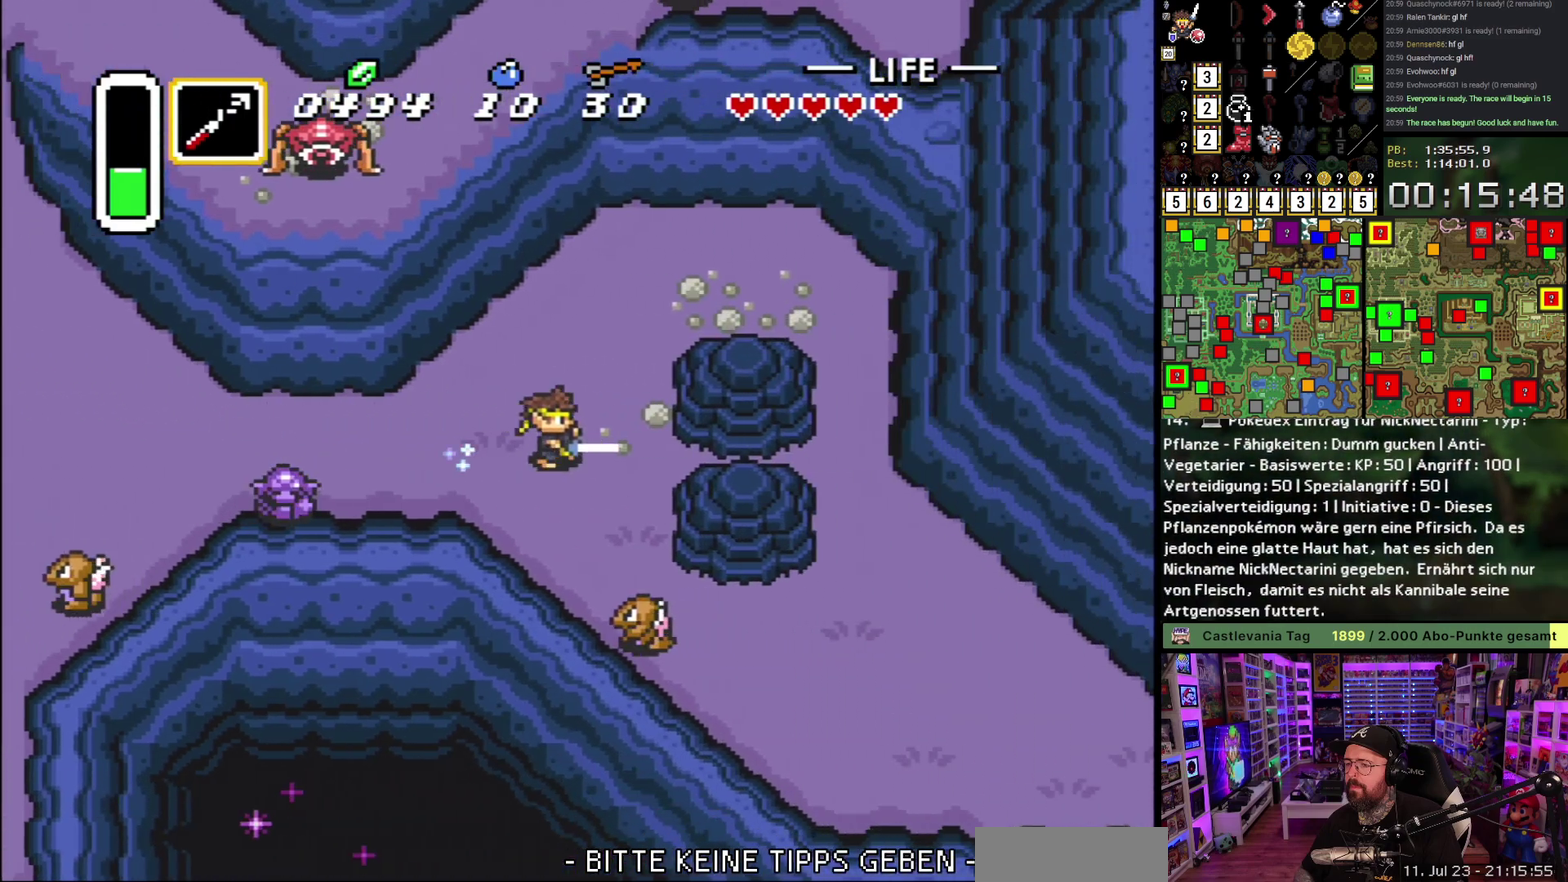
{"buttons": ["DPAD_RIGHT"], "events": [[150, "DPAD_DOWN", "down"], [333, "DPAD_DOWN", "up"], [467, "DPAD_RIGHT", "down"]]}
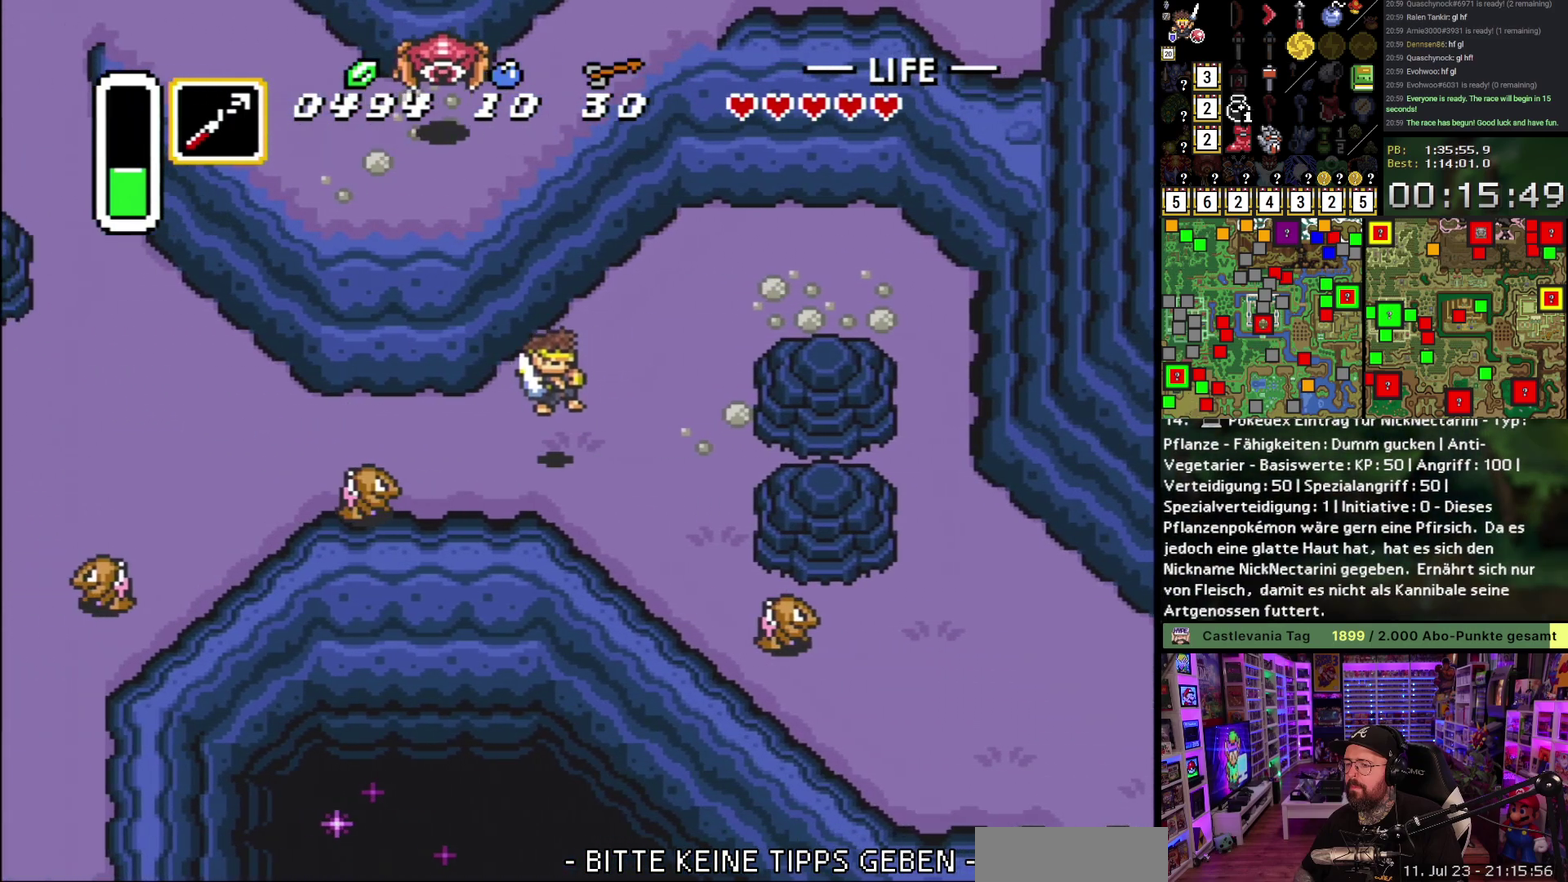
{"buttons": ["DPAD_DOWN", "DPAD_RIGHT"], "events": [[467, "DPAD_DOWN", "down"]]}
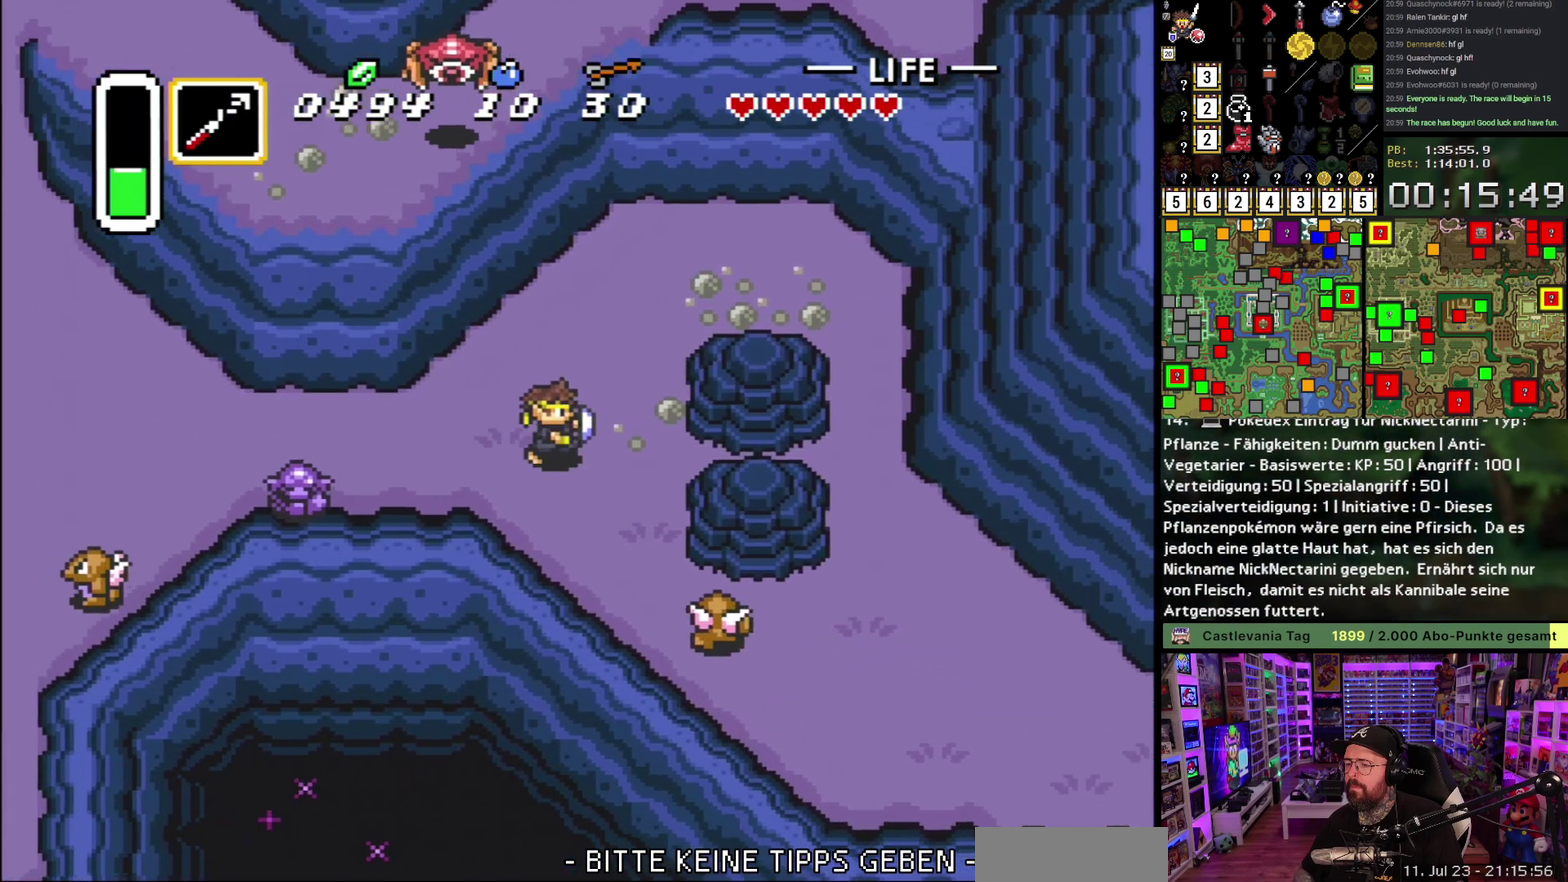
{"buttons": ["DPAD_DOWN", "DPAD_RIGHT"], "events": [[267, "DPAD_RIGHT", "up"], [417, "DPAD_RIGHT", "down"]]}
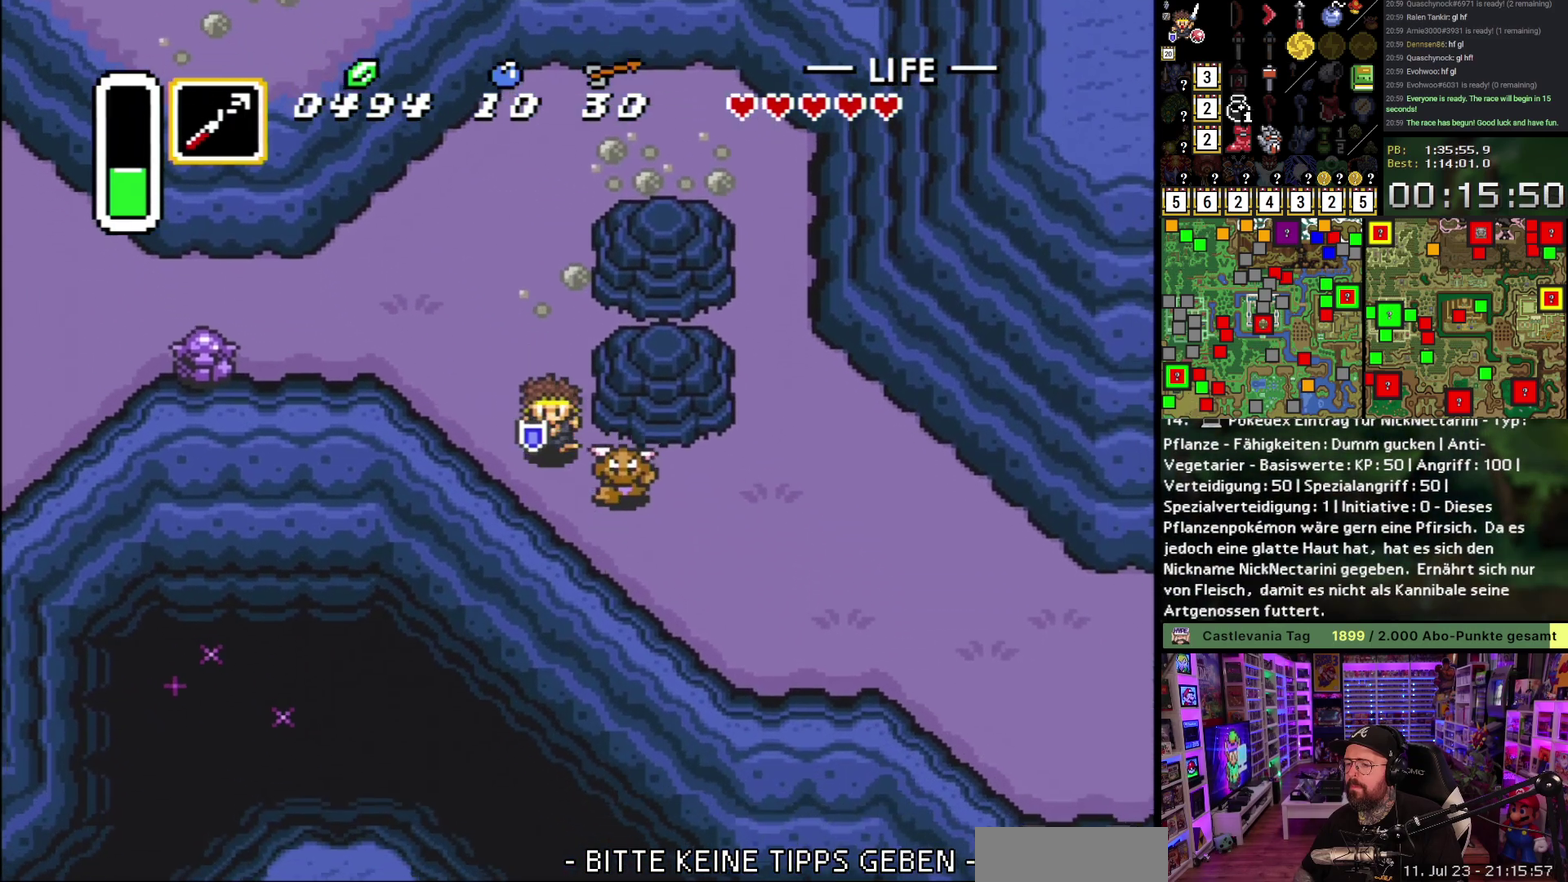
{"buttons": ["DPAD_DOWN", "DPAD_RIGHT"], "events": [[33, "B", "down"], [333, "B", "up"]]}
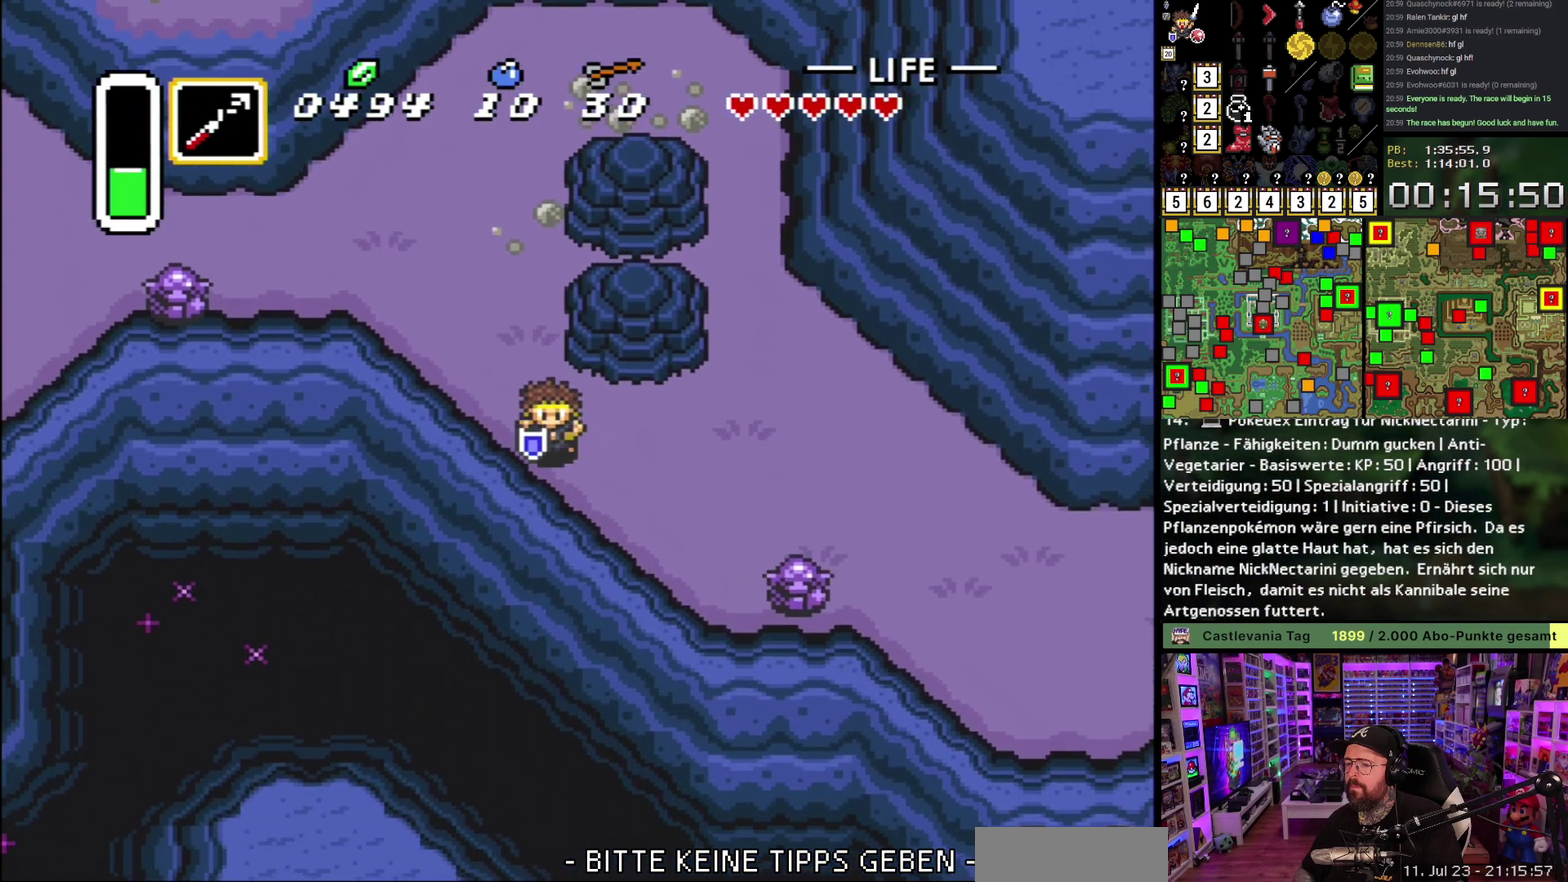
{"buttons": ["A"], "events": [[100, "A", "down"], [100, "DPAD_DOWN", "up"], [167, "DPAD_RIGHT", "up"]]}
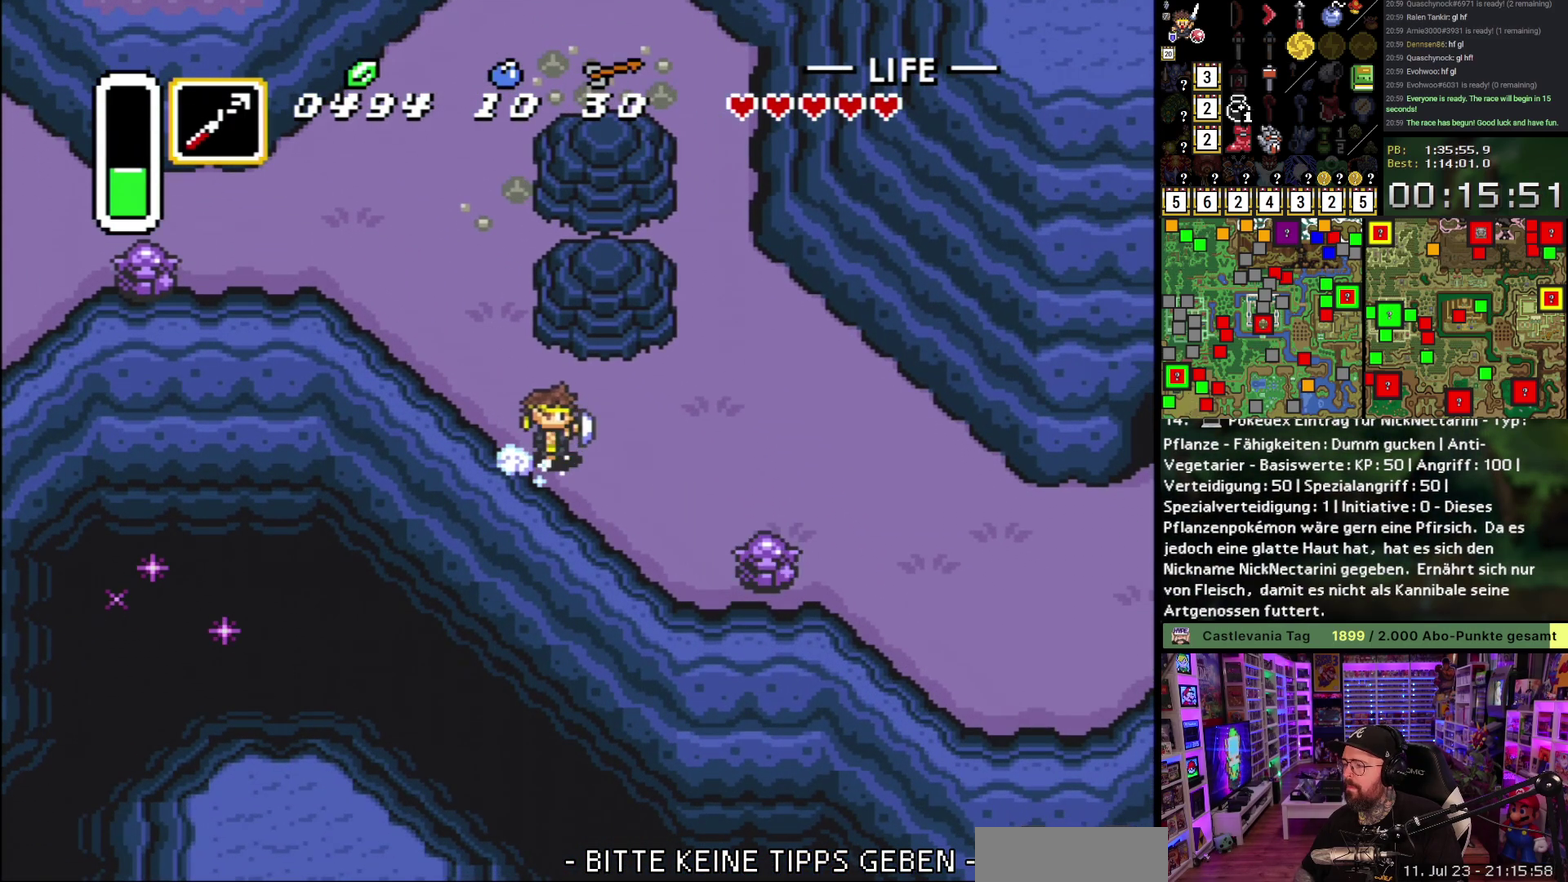
{"buttons": [], "events": [[283, "A", "up"]]}
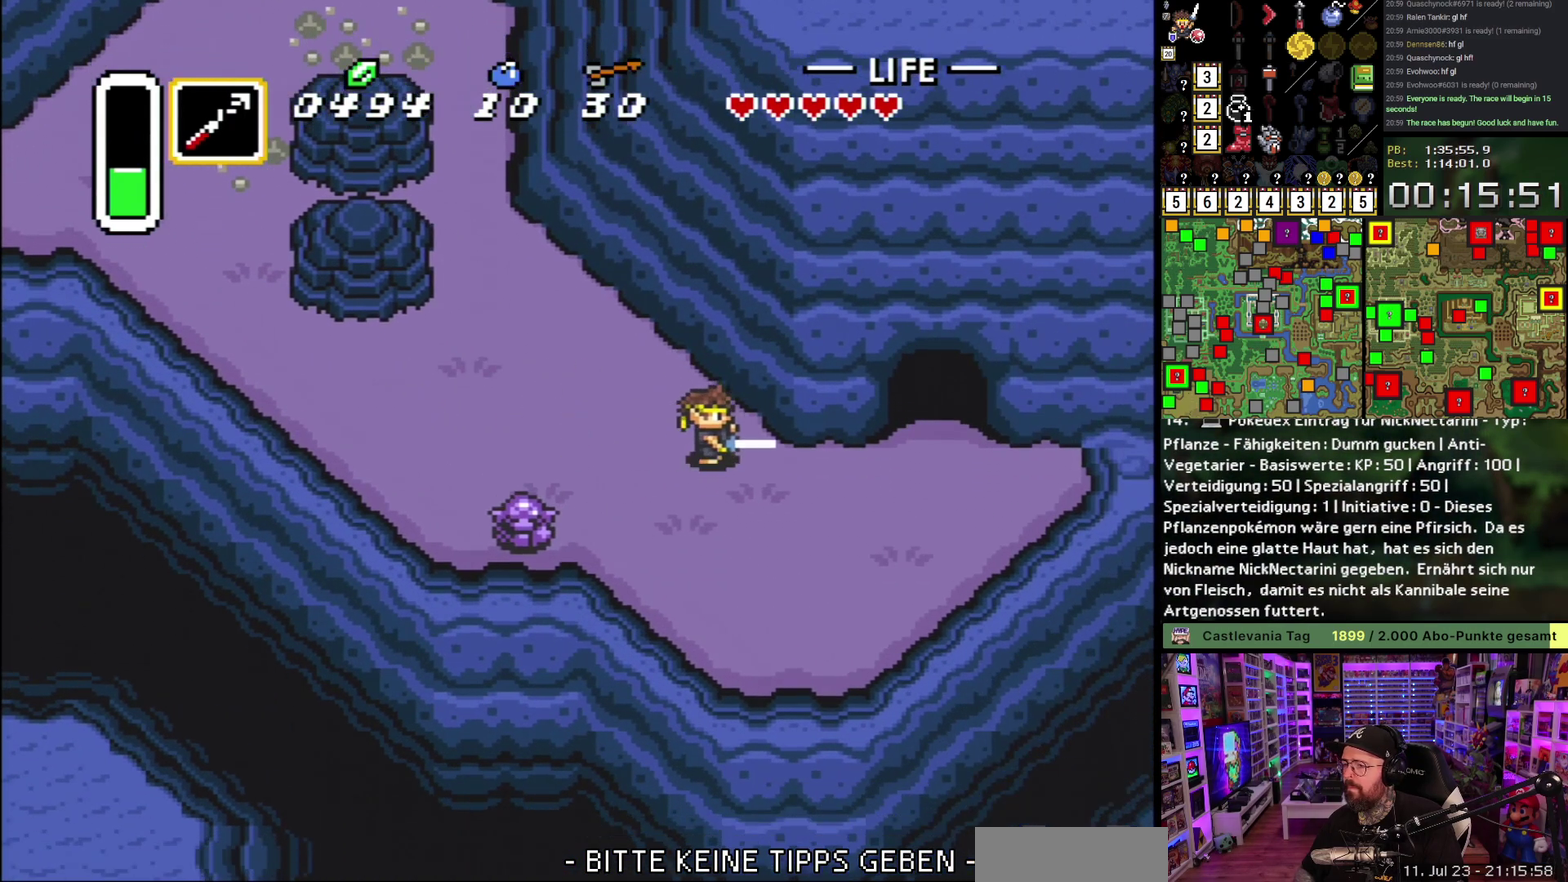
{"buttons": ["DPAD_UP"], "events": [[283, "DPAD_UP", "down"]]}
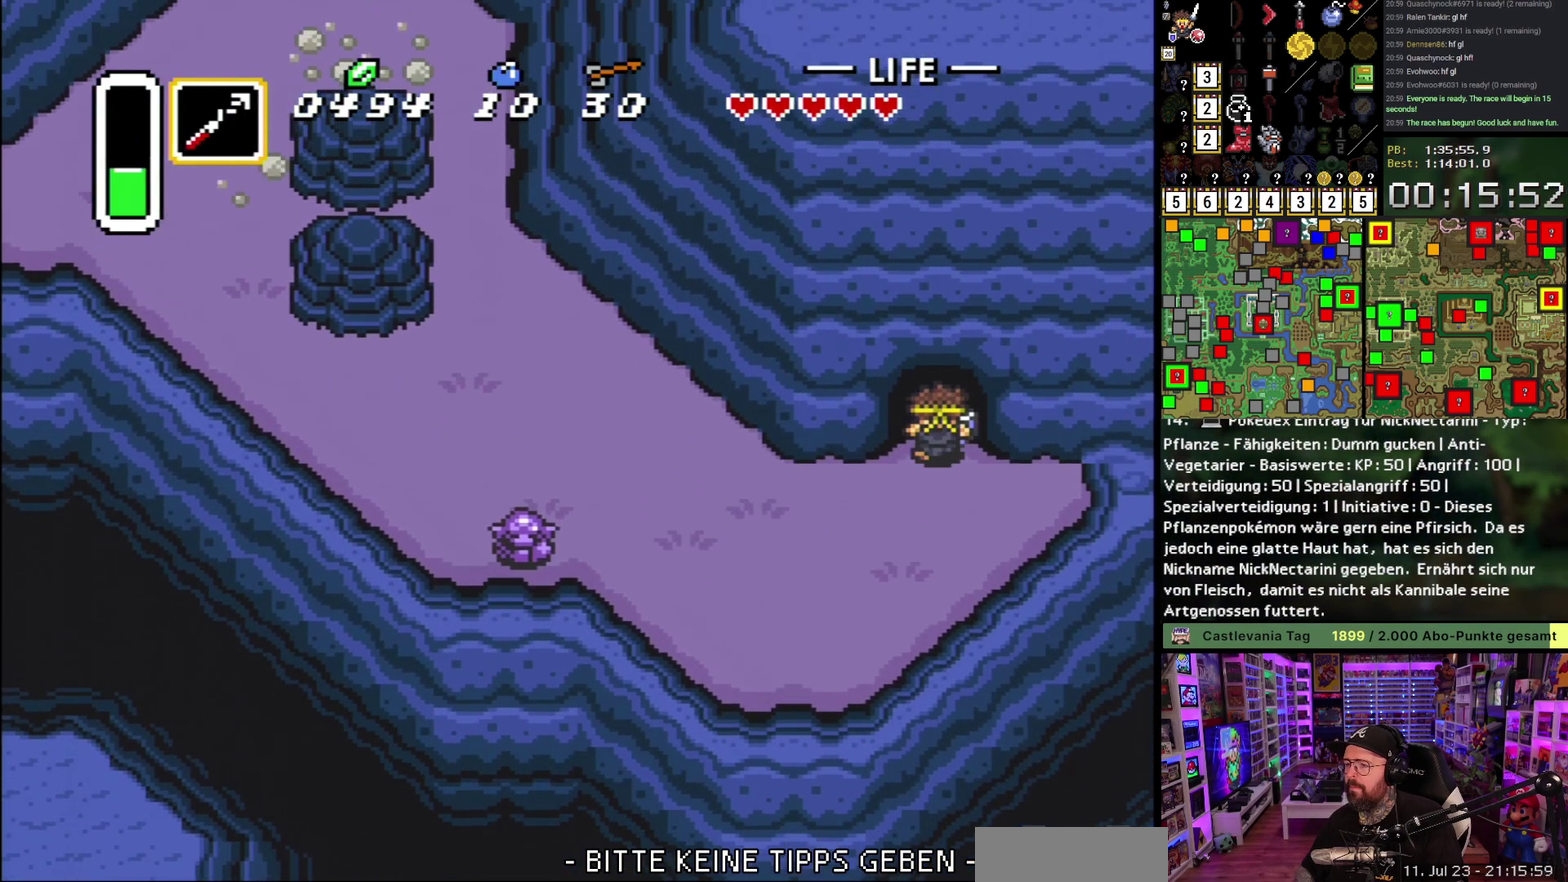
{"buttons": ["DPAD_UP"], "events": []}
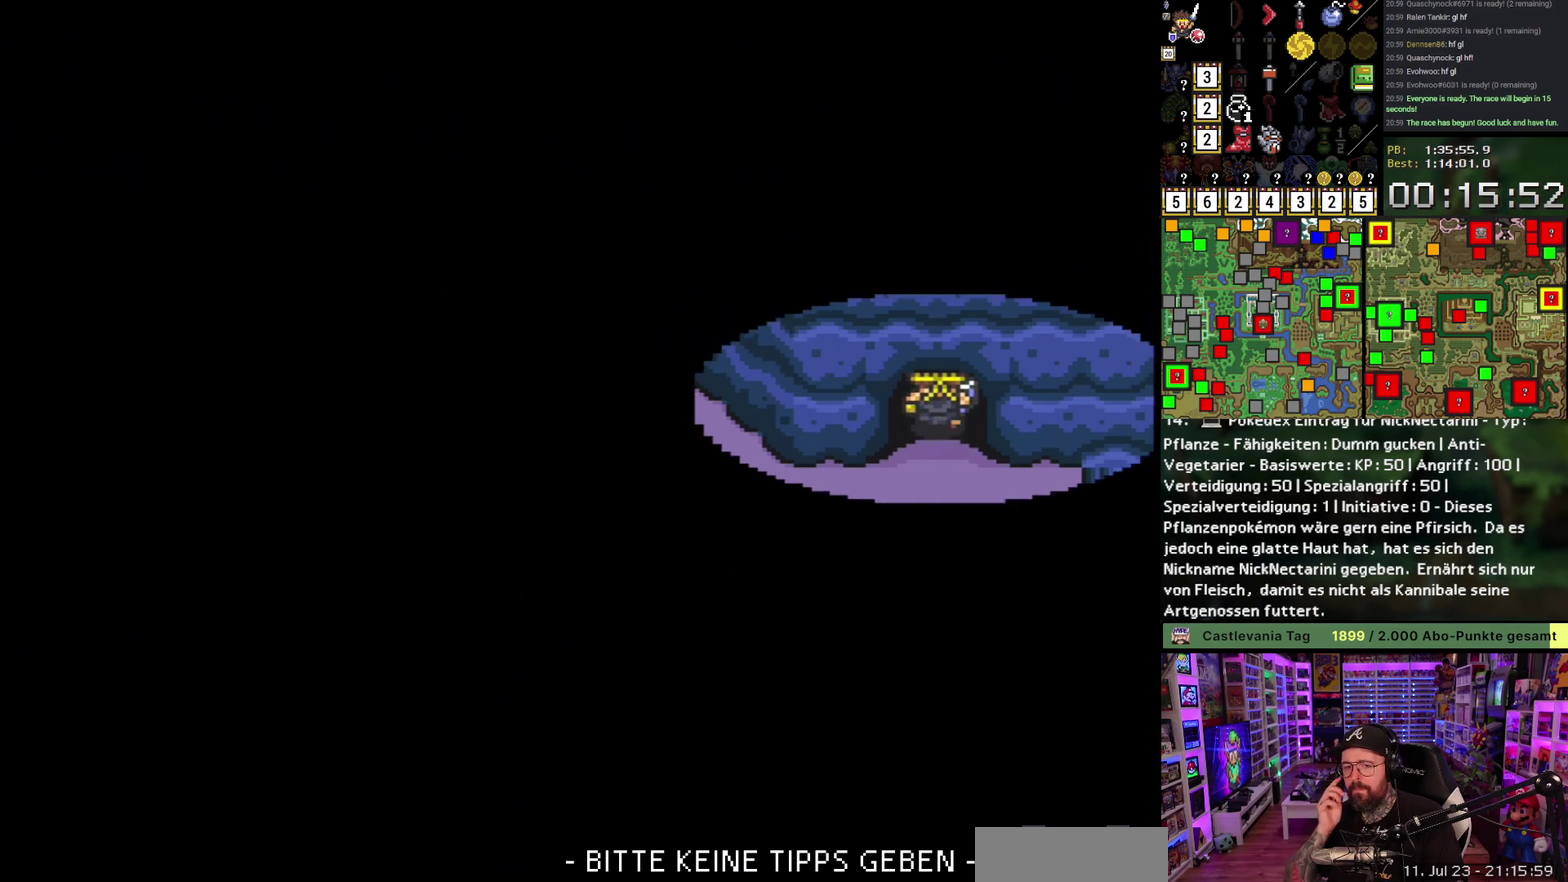
{"buttons": ["DPAD_UP"], "events": []}
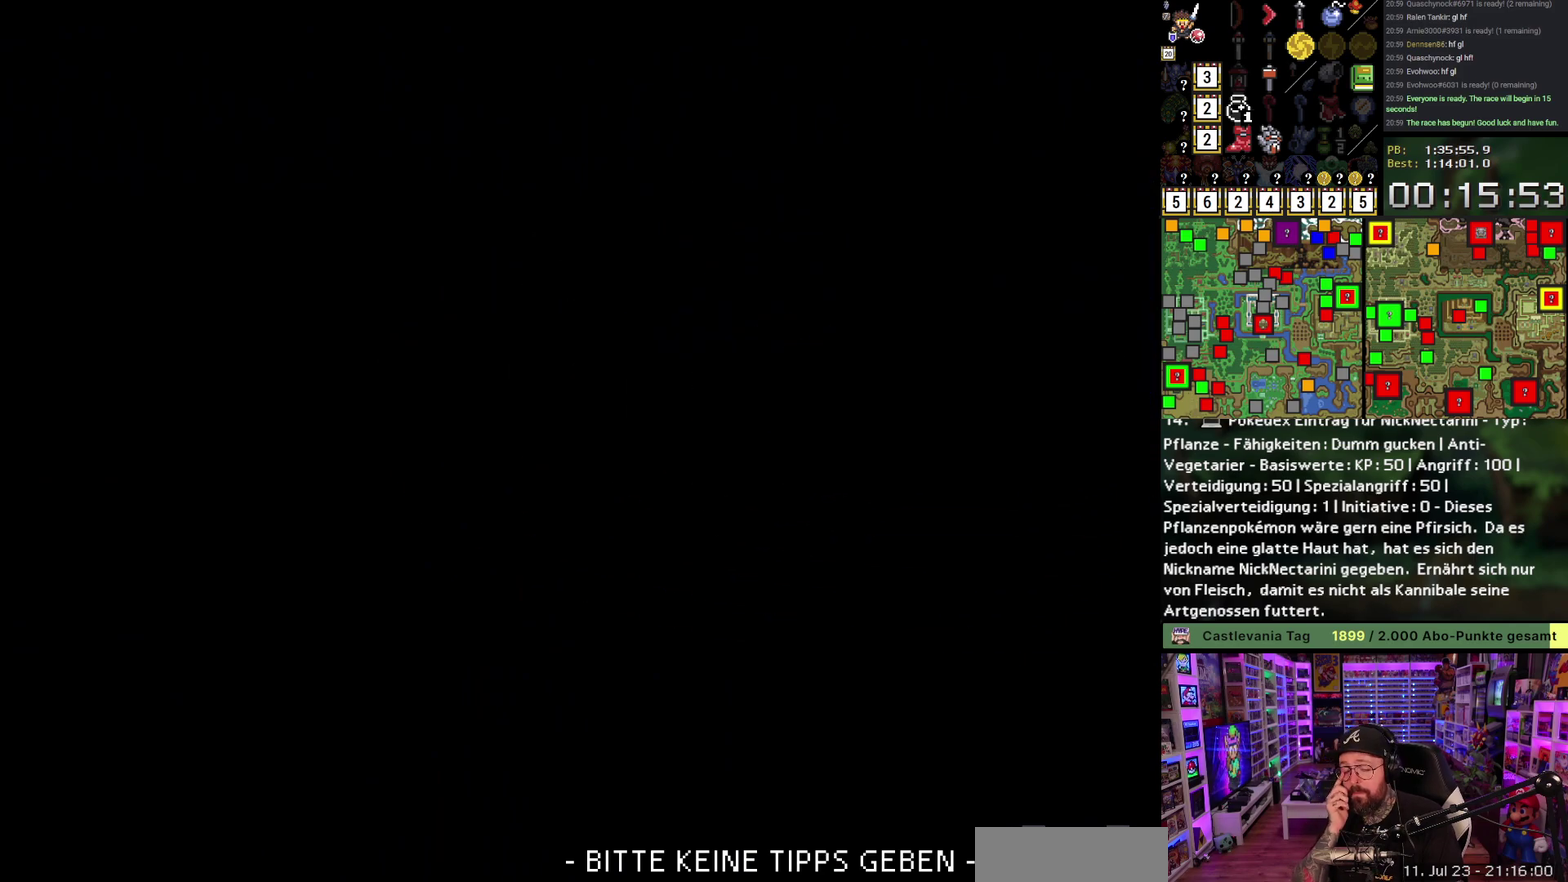
{"buttons": ["DPAD_UP"], "events": []}
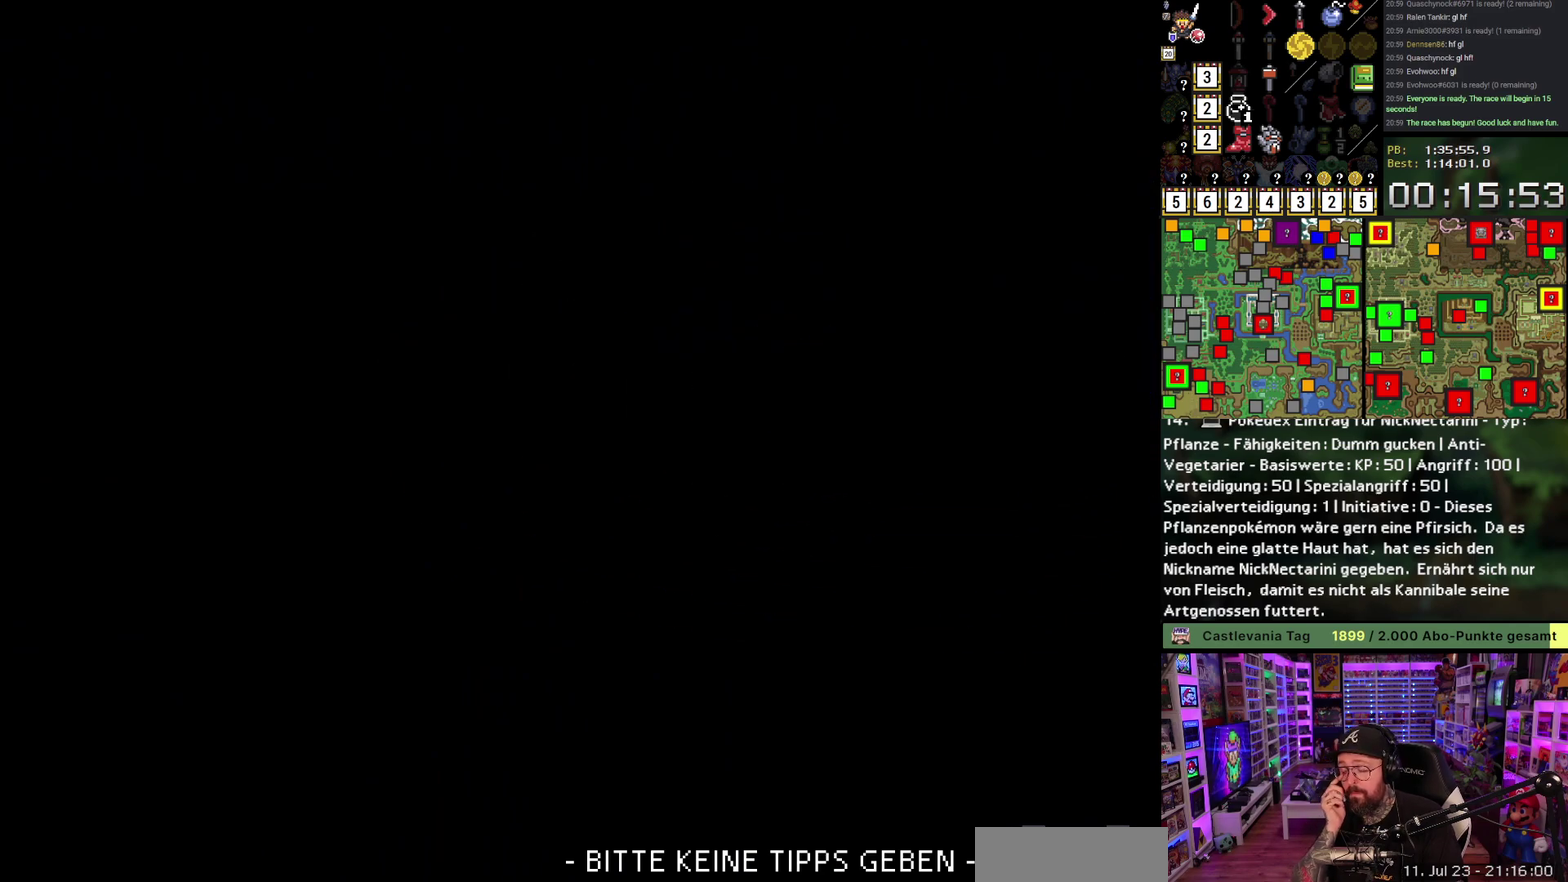
{"buttons": ["DPAD_UP"], "events": []}
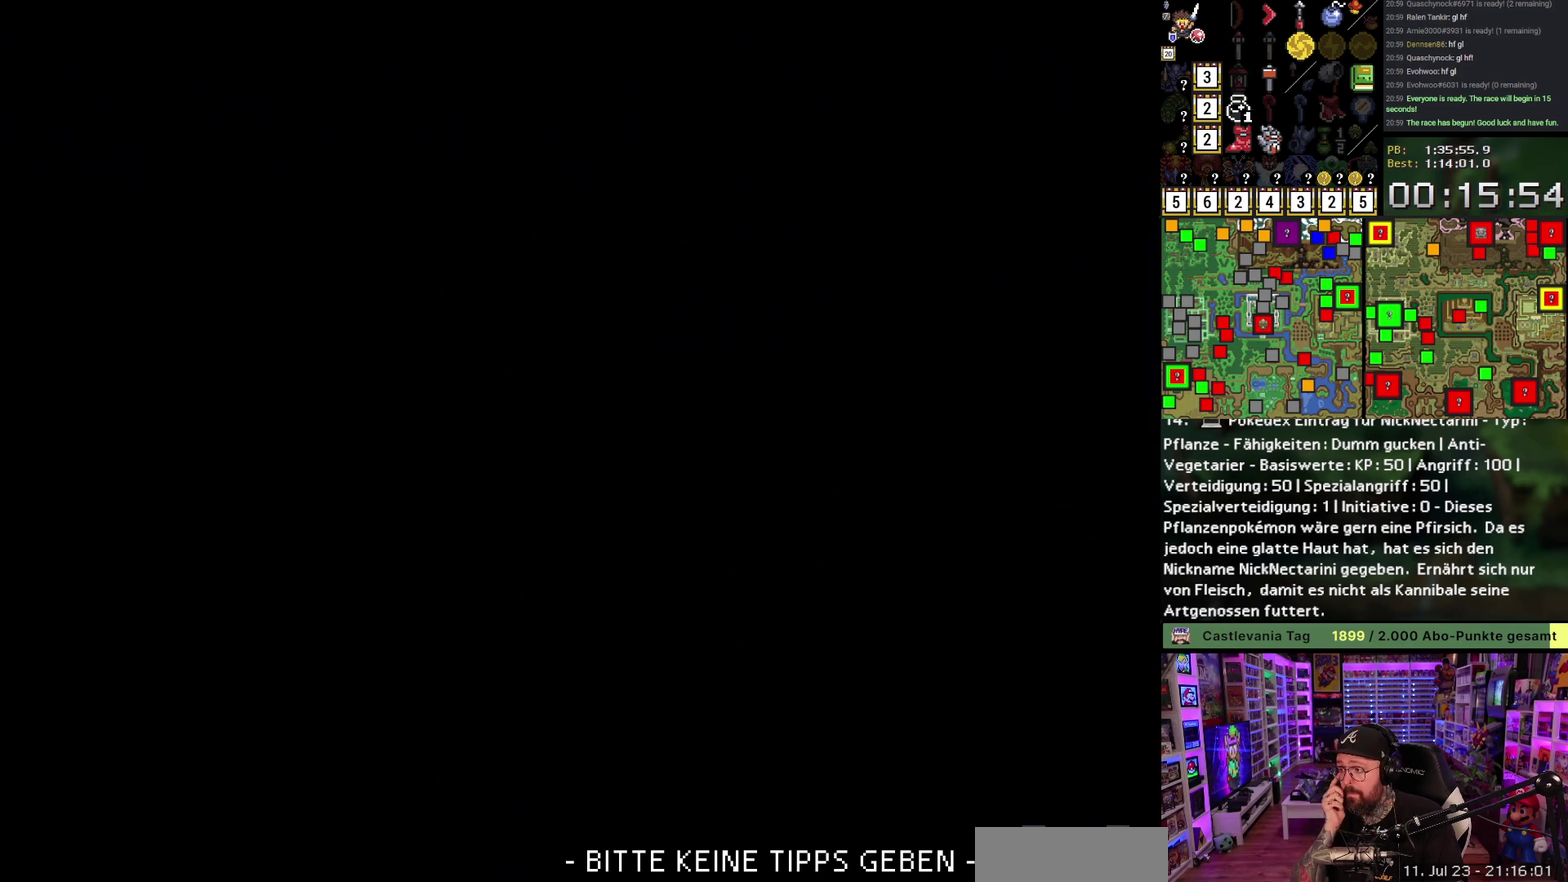
{"buttons": ["DPAD_UP"], "events": [[17, "DPAD_UP", "up"], [417, "DPAD_UP", "down"]]}
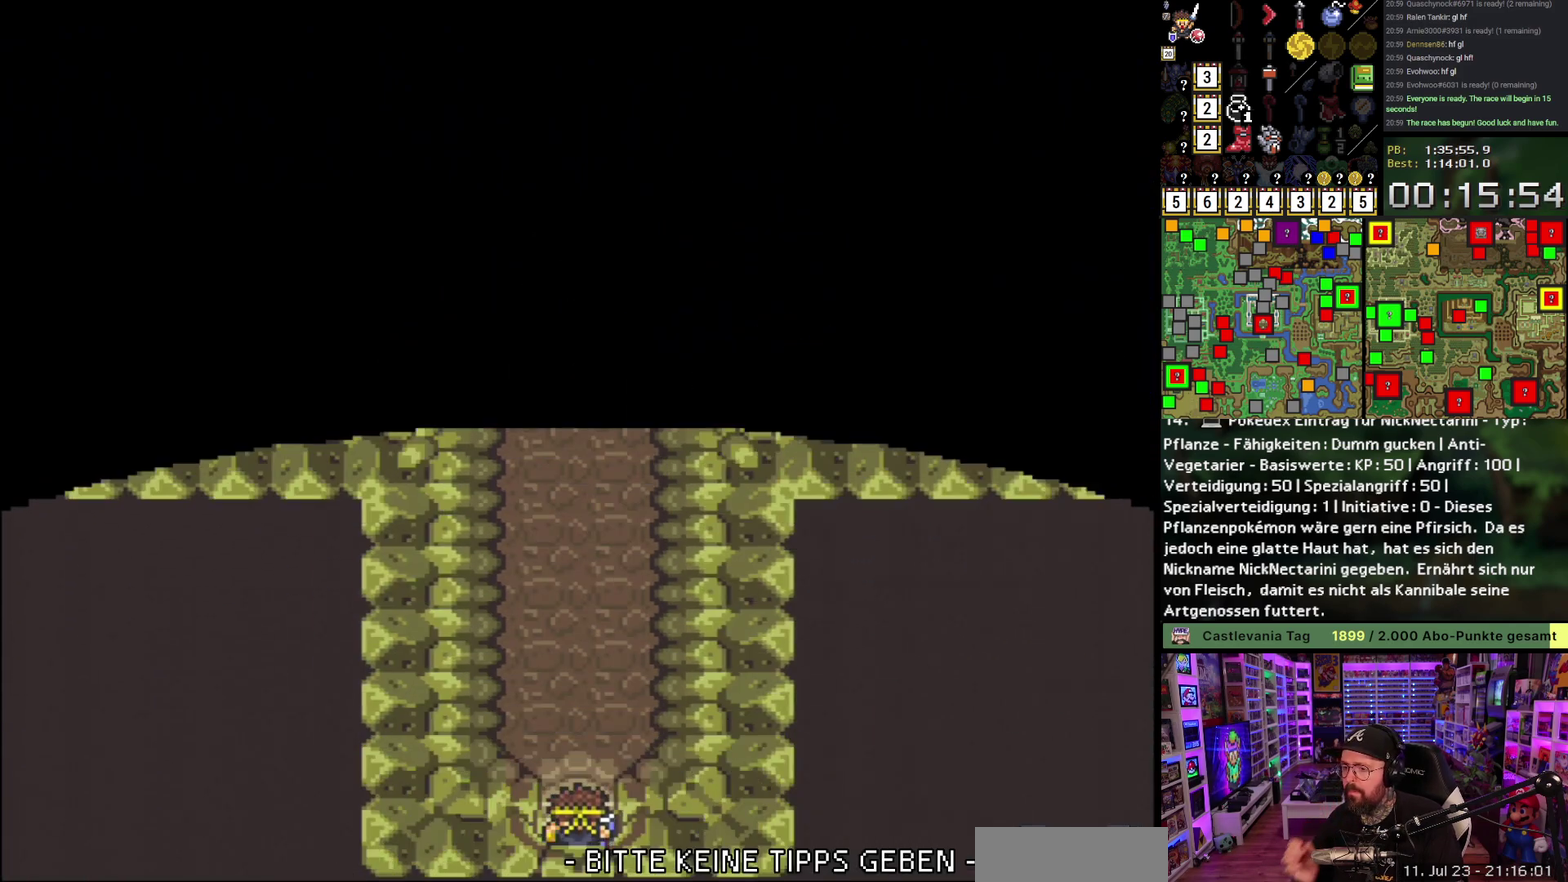
{"buttons": ["A"], "events": [[183, "A", "down"], [433, "DPAD_UP", "up"]]}
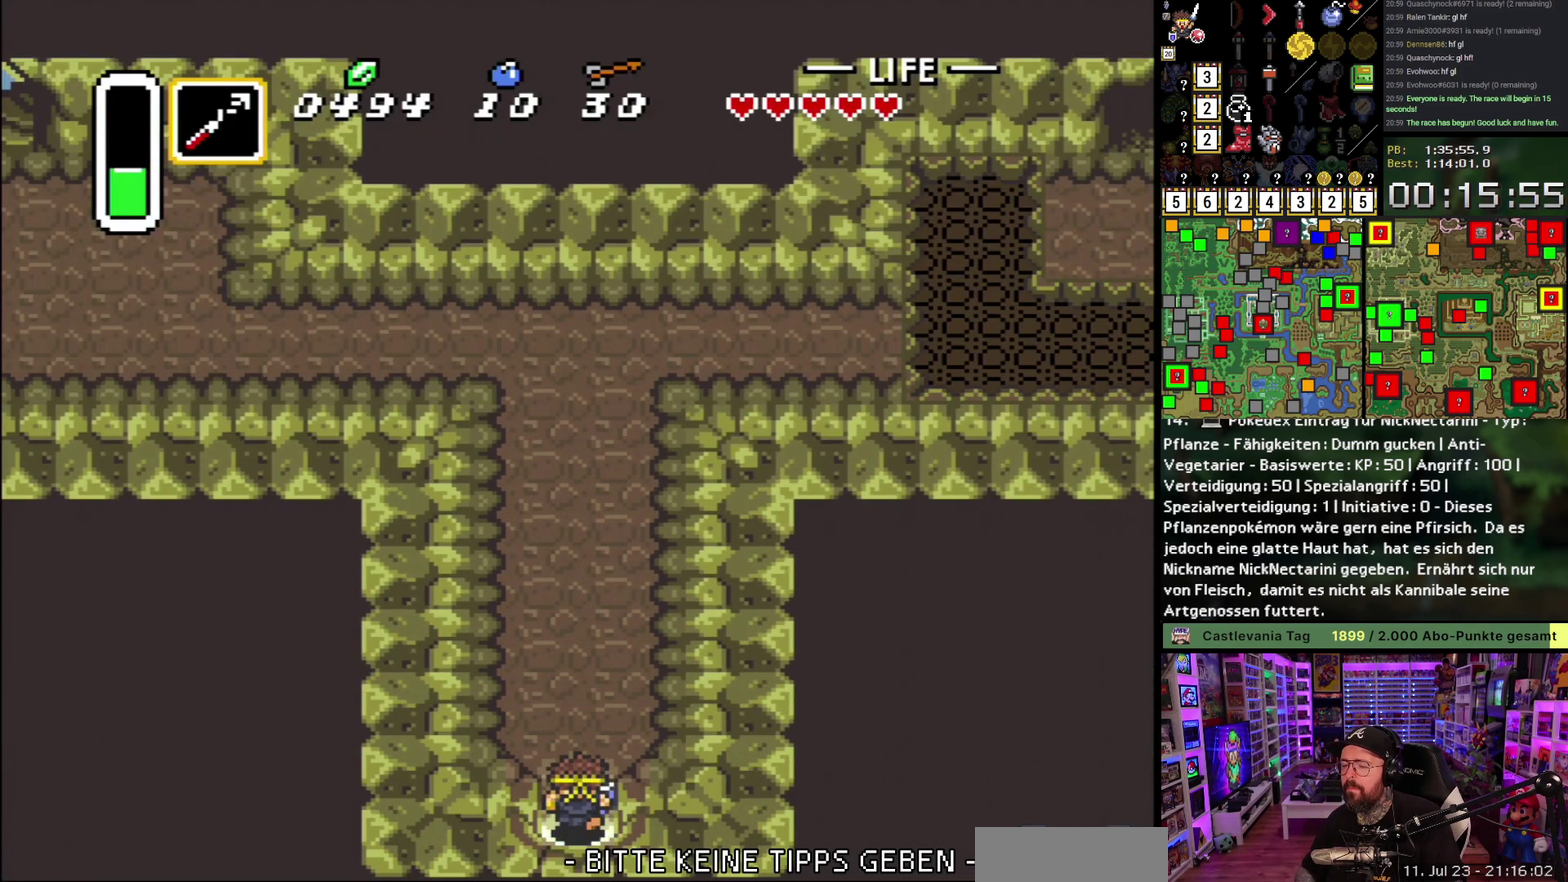
{"buttons": ["A"], "events": []}
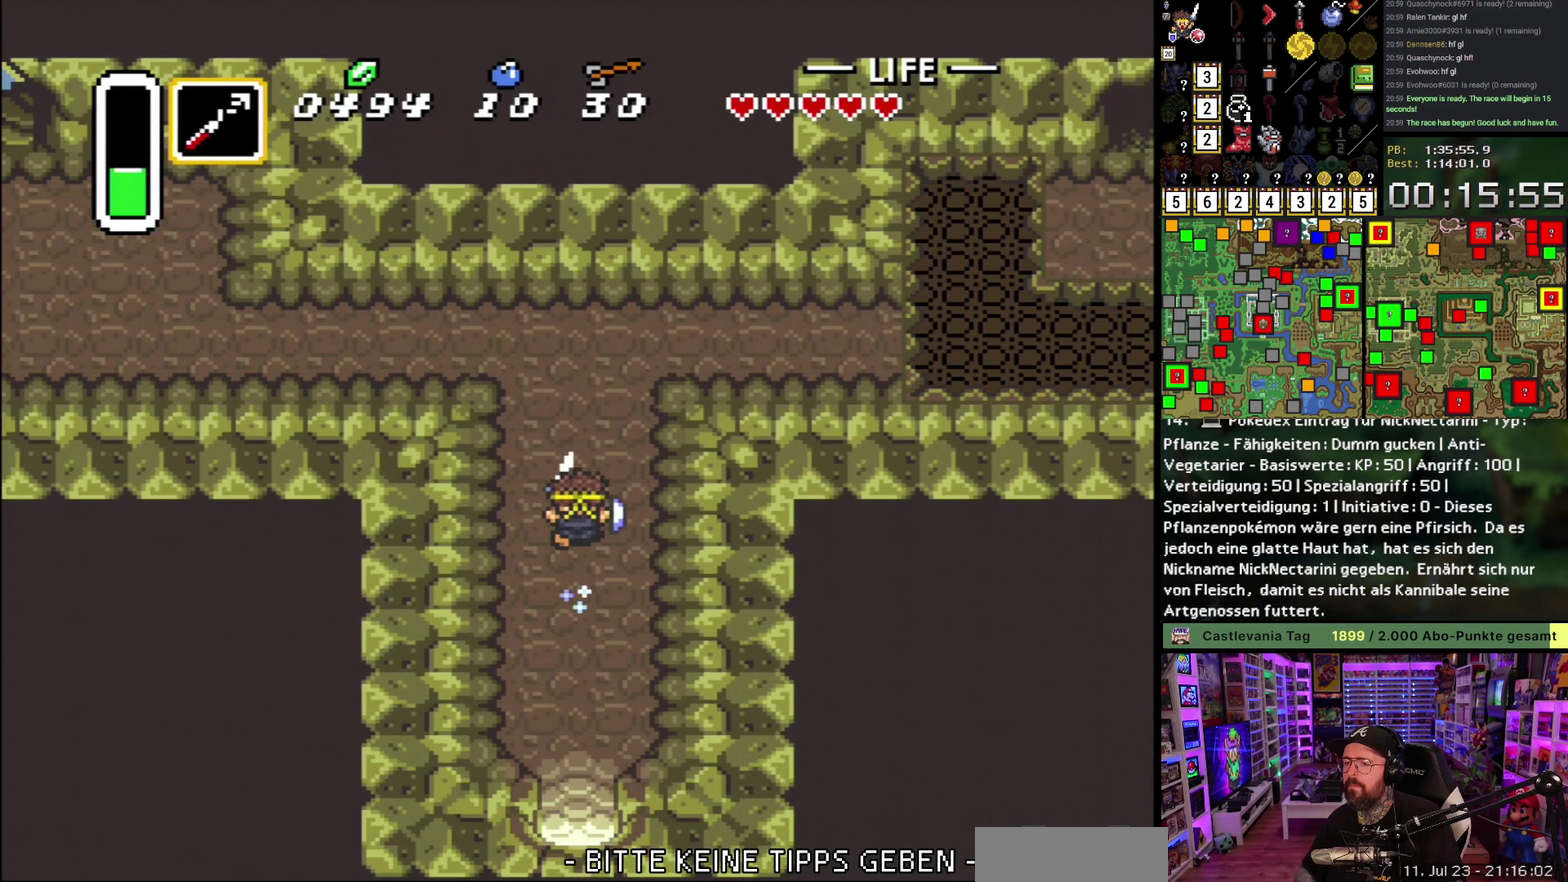
{"buttons": ["A", "R1"], "events": [[167, "A", "up"], [183, "DPAD_RIGHT", "down"], [217, "A", "down"], [267, "DPAD_RIGHT", "up"], [483, "R1", "down"]]}
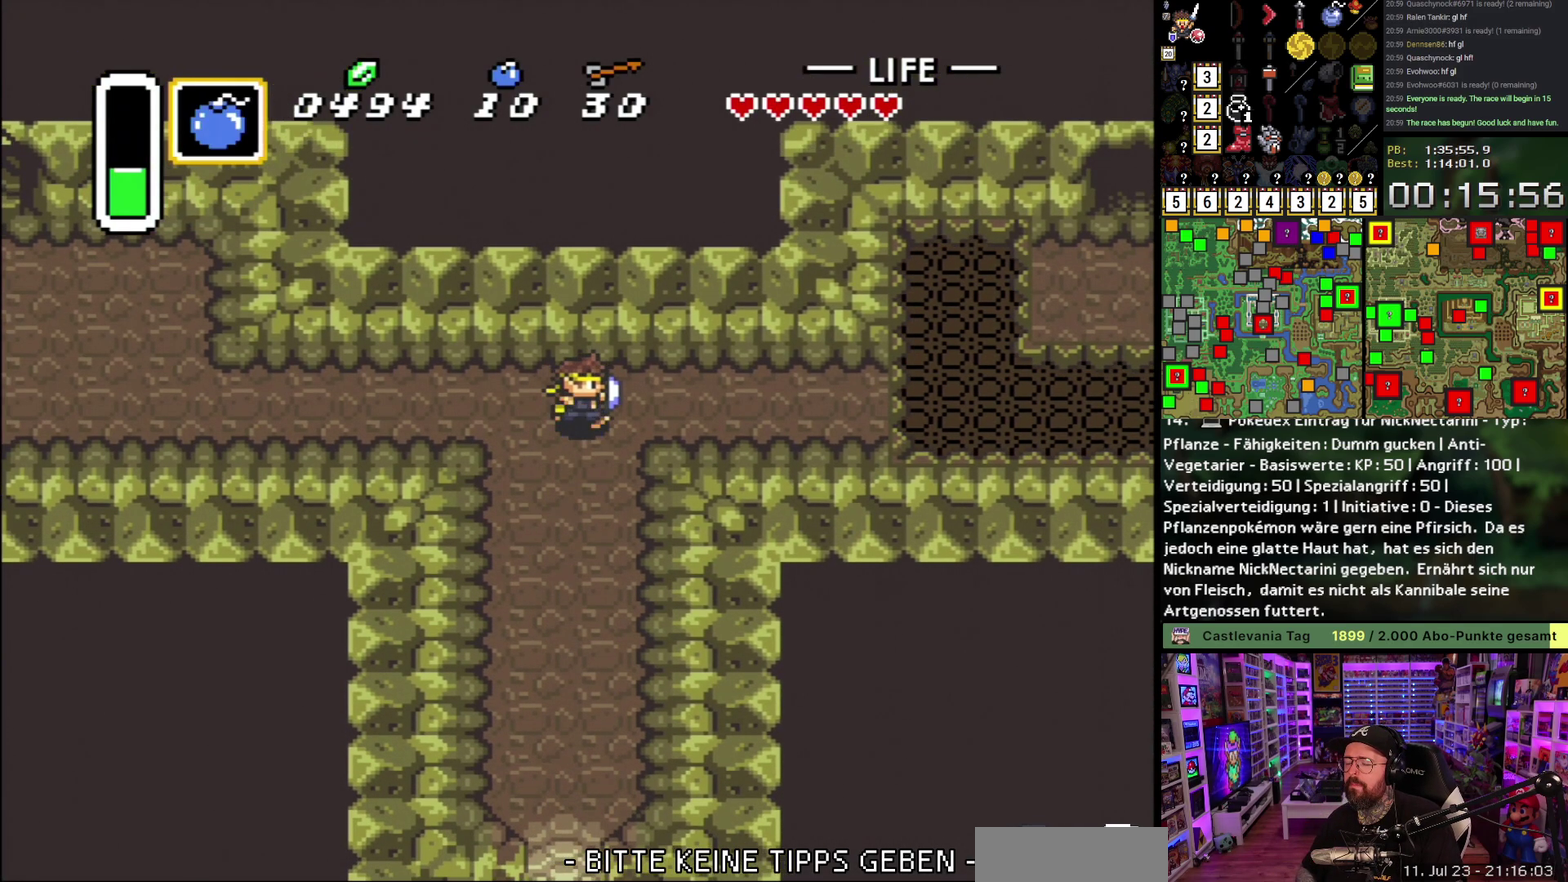
{"buttons": [], "events": [[50, "R1", "up"], [483, "A", "up"]]}
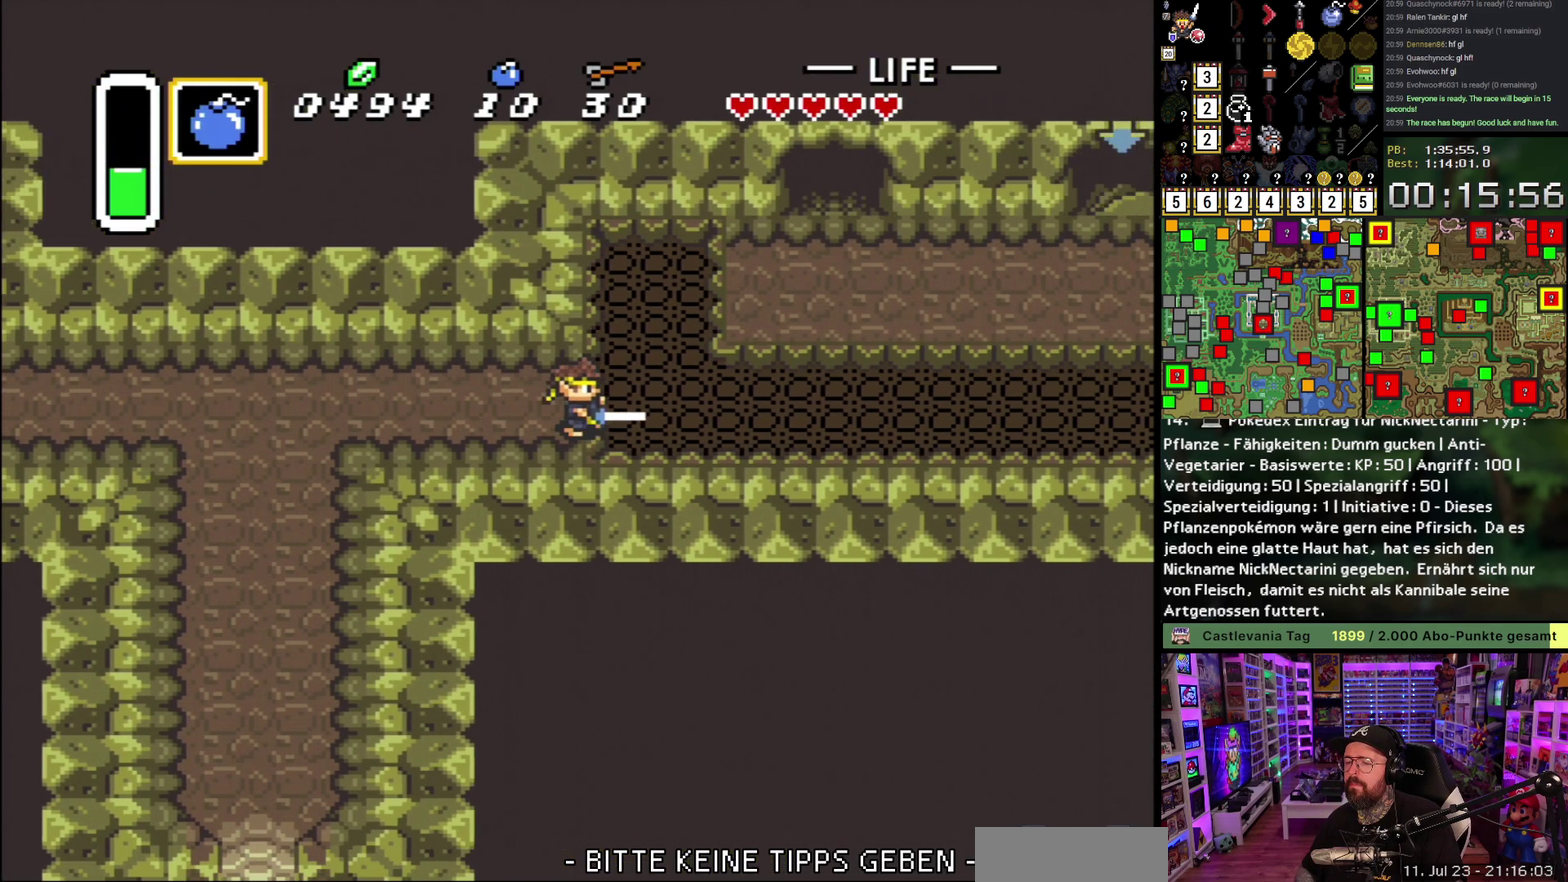
{"buttons": [], "events": []}
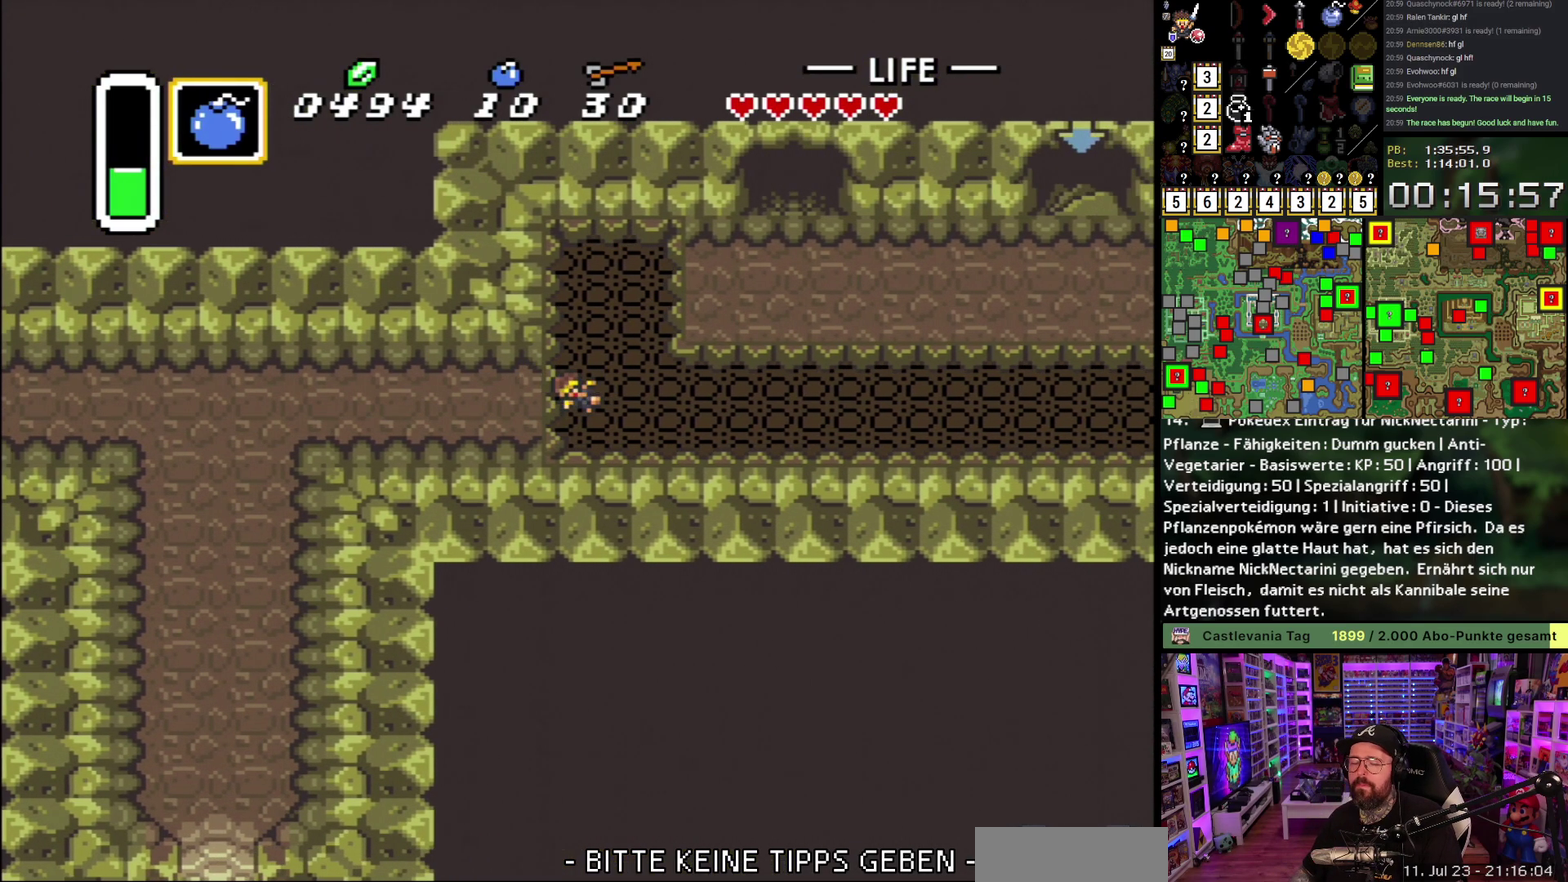
{"buttons": [], "events": []}
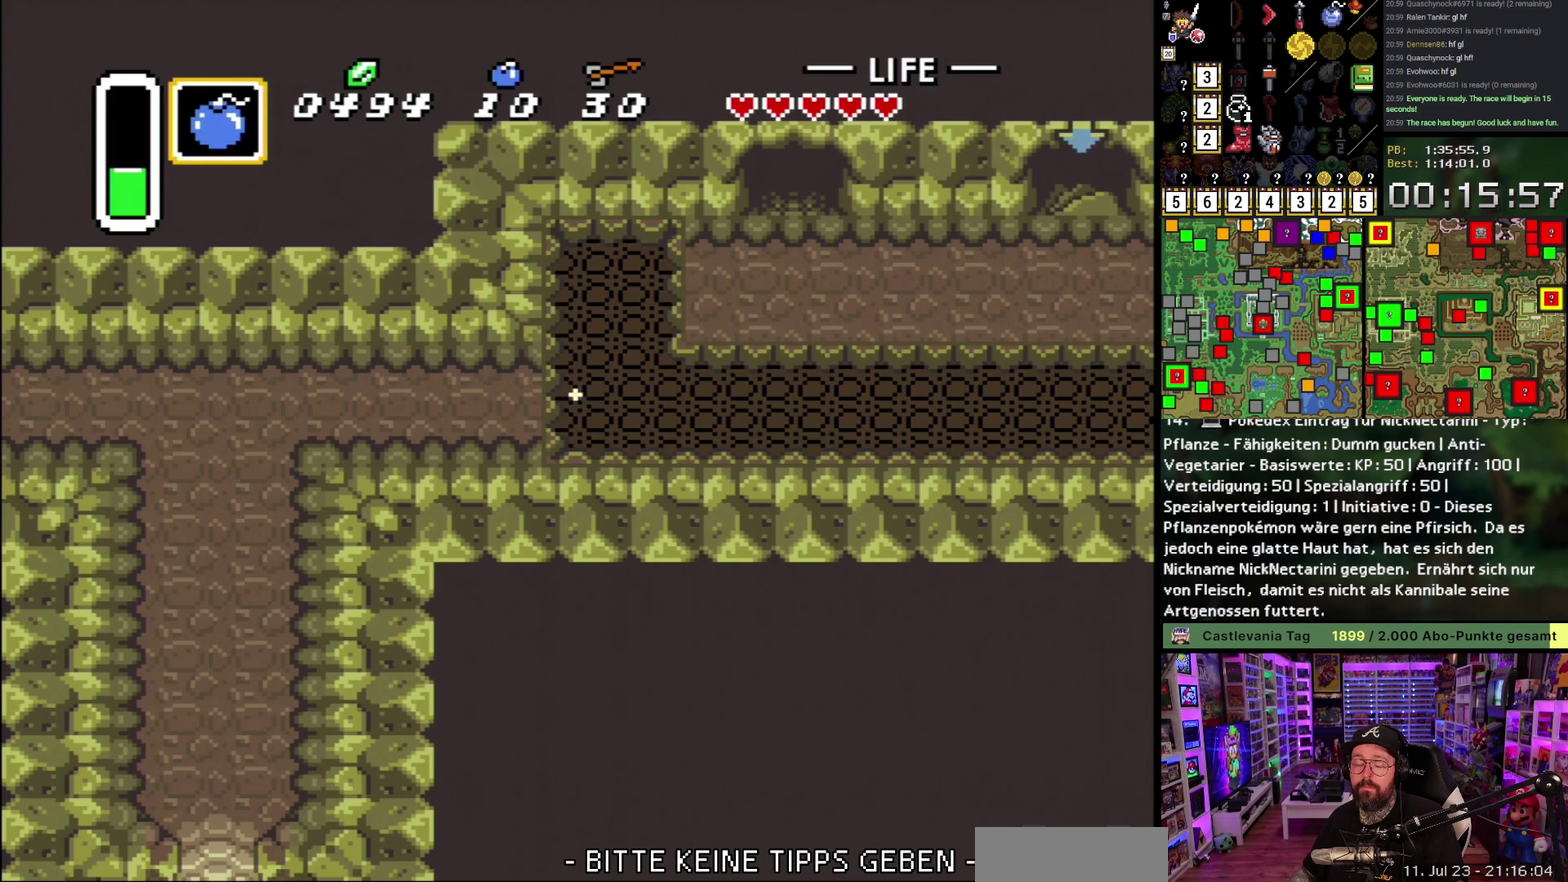
{"buttons": [], "events": []}
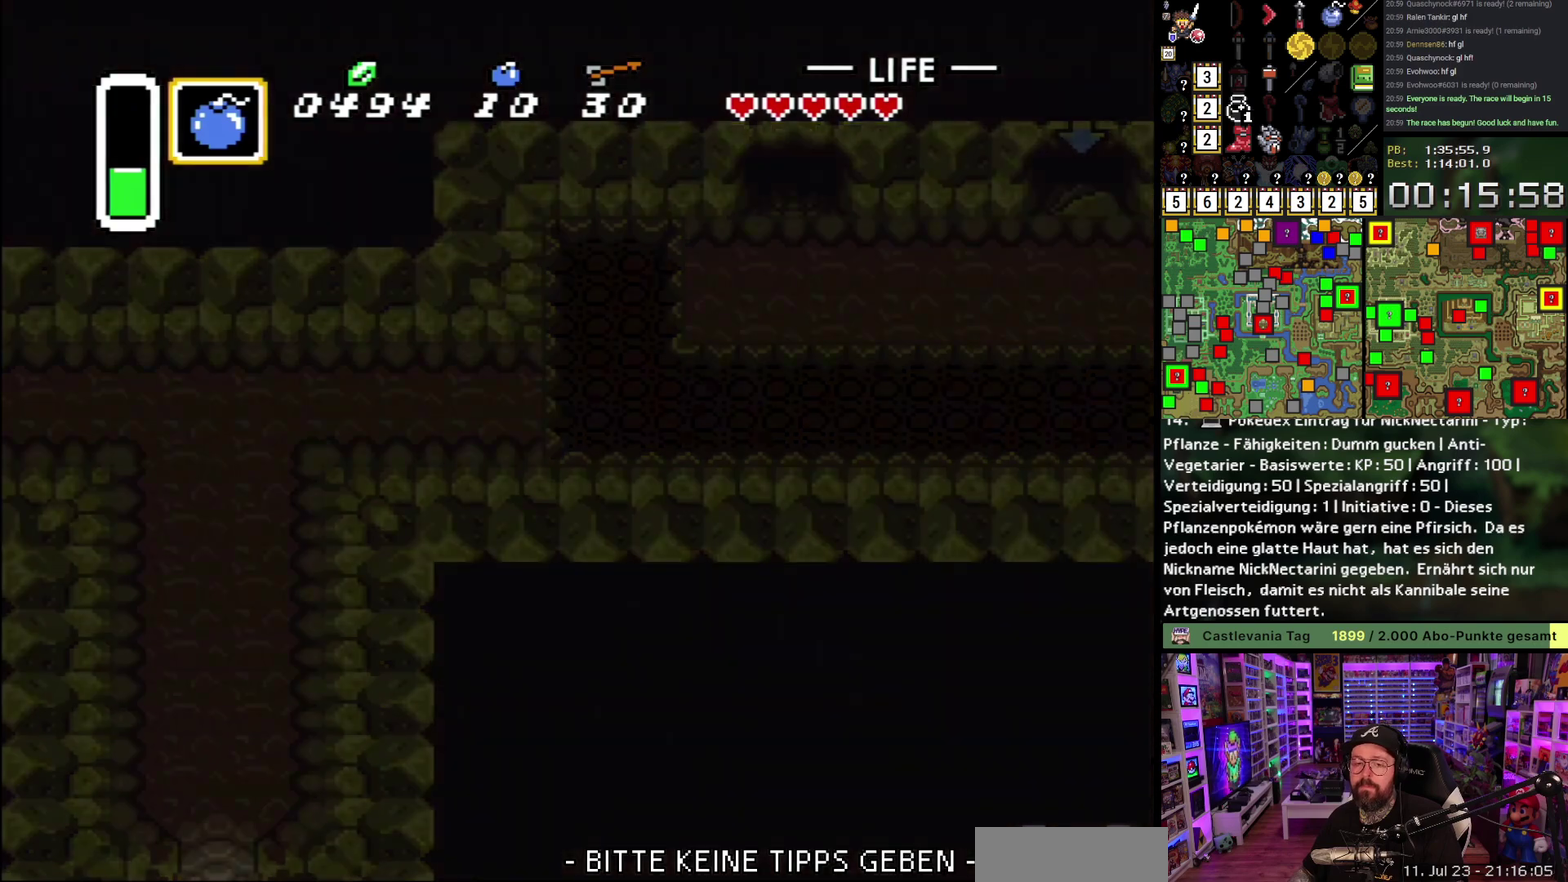
{"buttons": [], "events": [[433, "A", "down"], [500, "A", "up"]]}
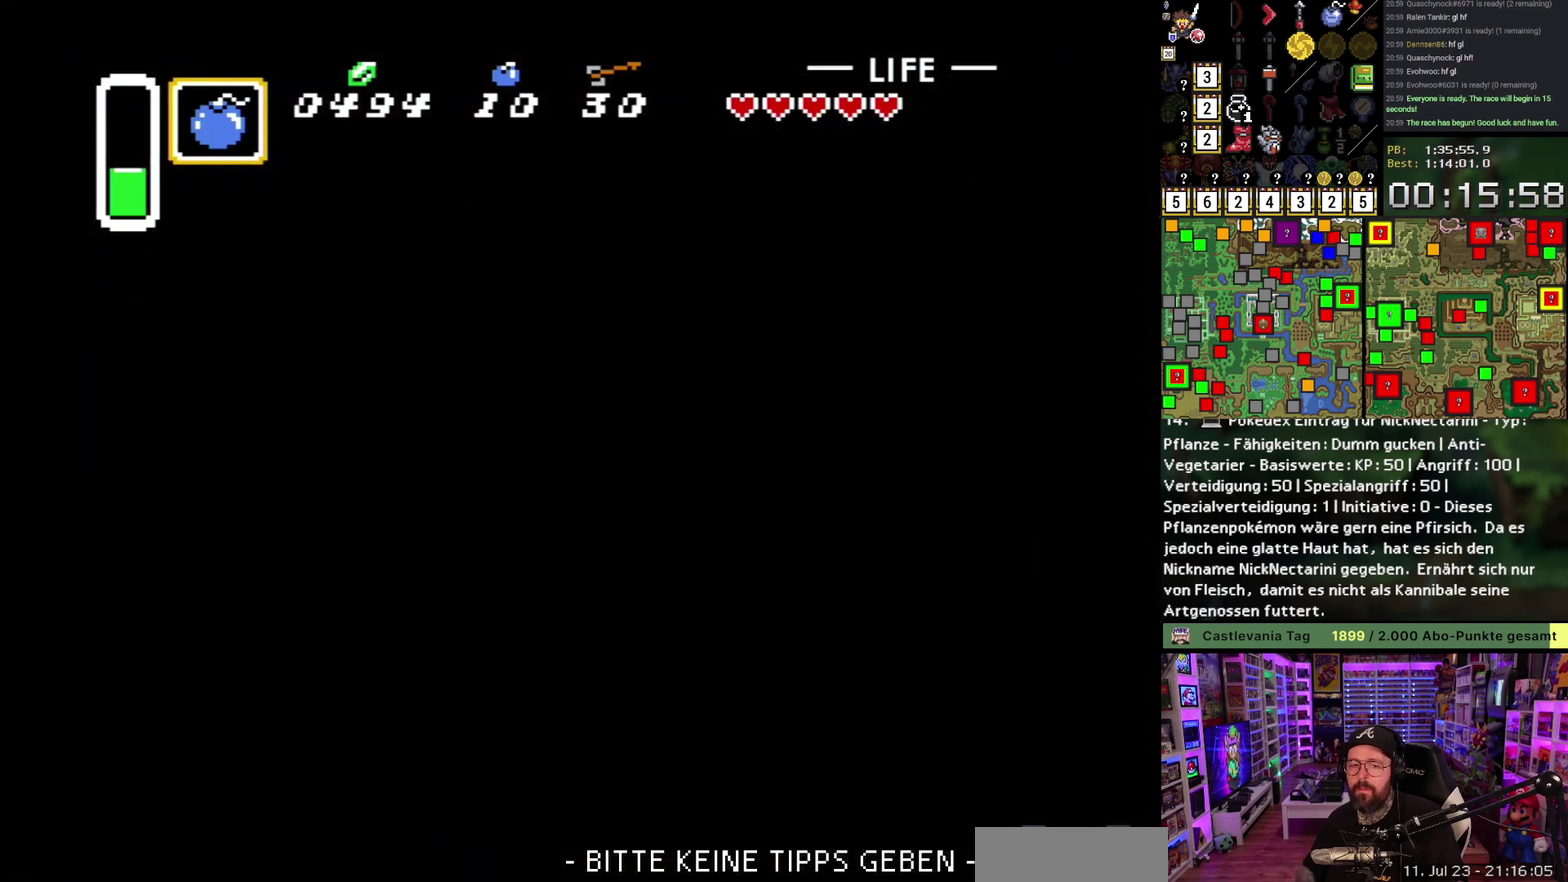
{"buttons": ["A"], "events": [[100, "A", "down"], [217, "A", "up"], [300, "A", "down"], [400, "A", "up"], [483, "A", "down"]]}
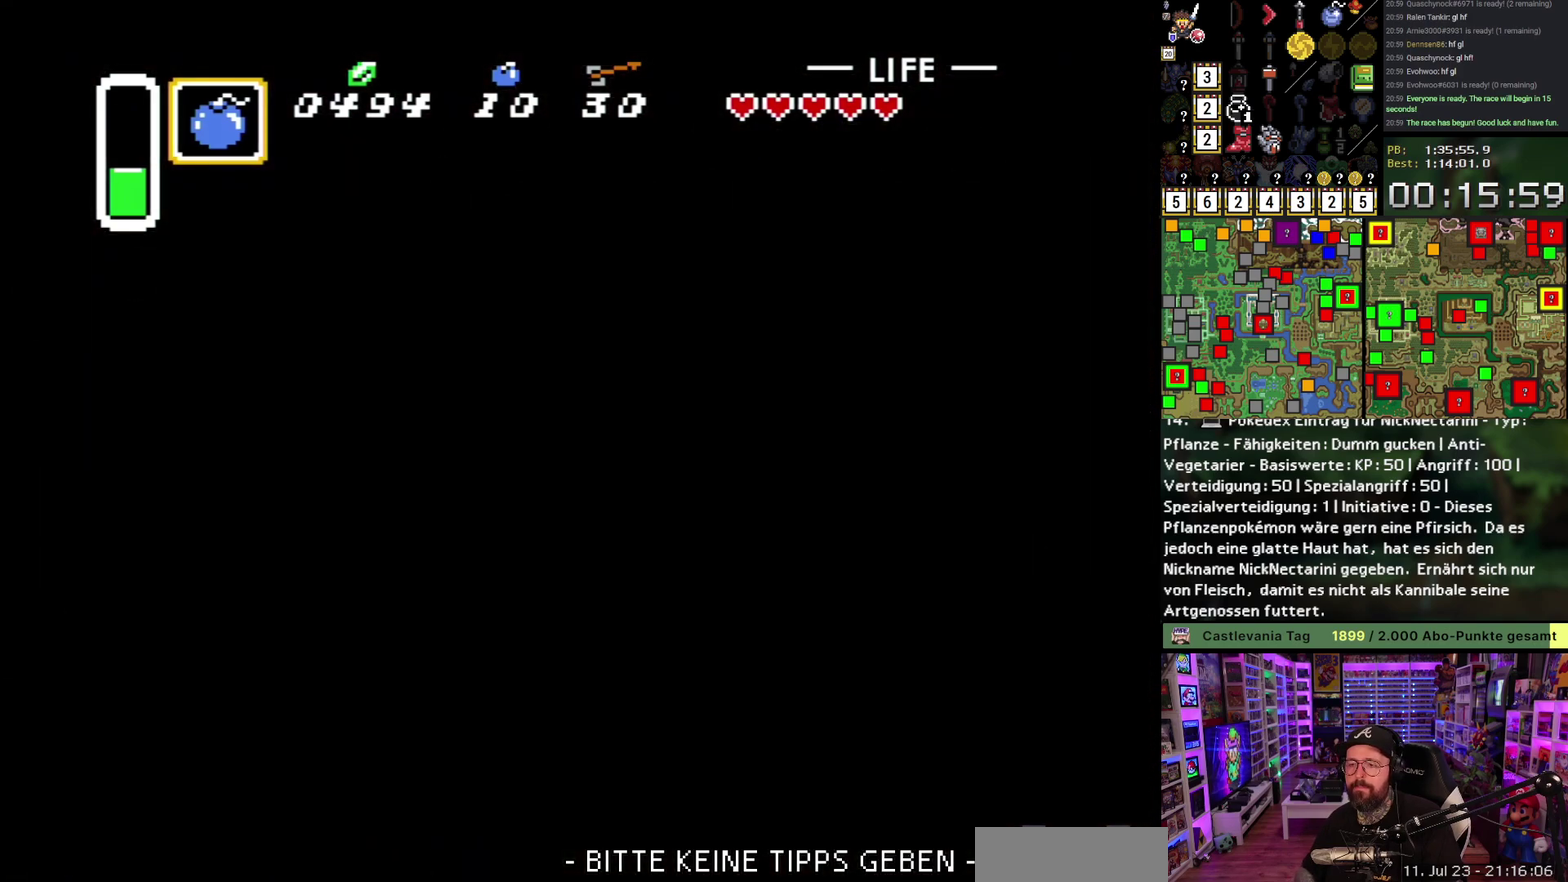
{"buttons": [], "events": [[100, "A", "up"], [183, "A", "down"], [267, "A", "up"], [367, "A", "down"], [450, "A", "up"]]}